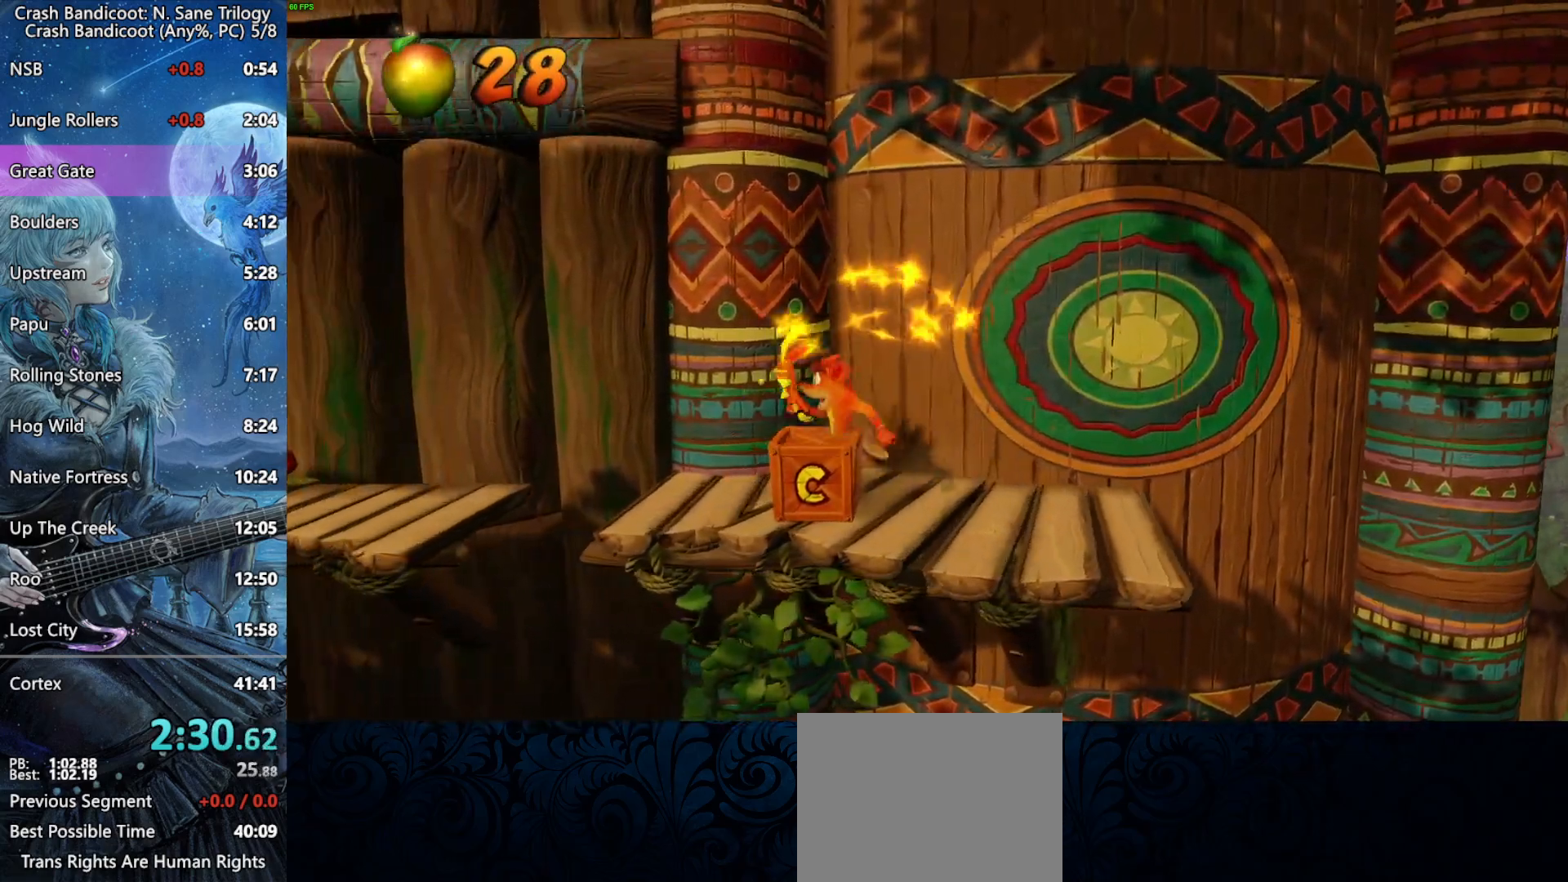
Gameplay with a controller (PlayStation layout); each line is a JSON object with the inputs held at the frame after it. "events" lists button and stick changes between this image and that frame as [ms after this image, input, new state], when the widget could be followed in between.
{"buttons": ["CROSS", "DPAD_LEFT"], "left_stick": "center", "right_stick": "center", "events": [[300, "SQUARE", "down"], [400, "SQUARE", "up"], [450, "CROSS", "down"]]}
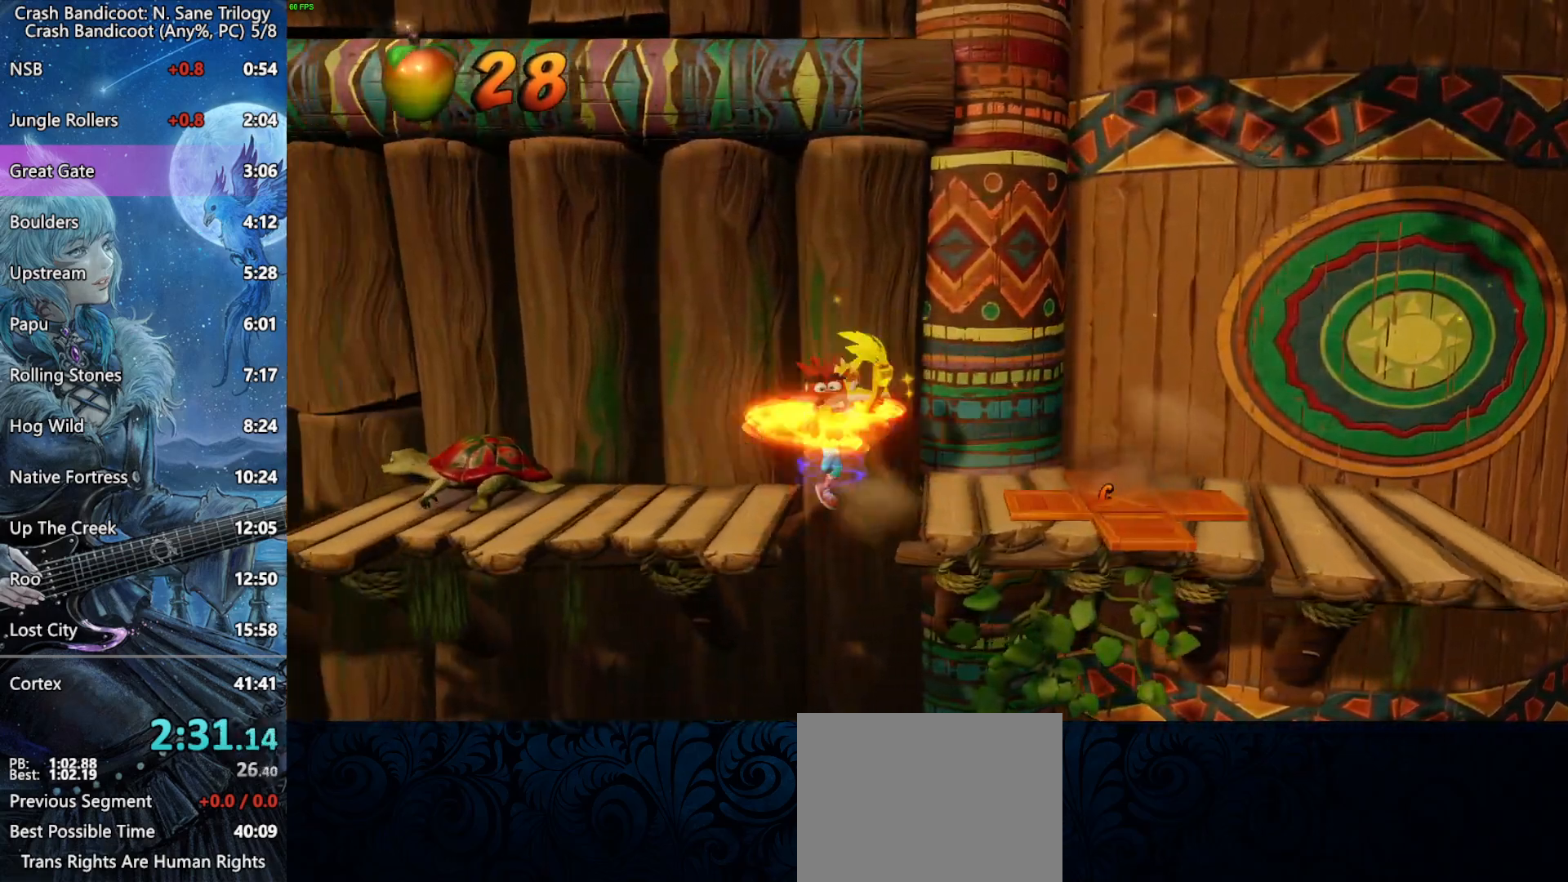
{"buttons": ["DPAD_LEFT"], "left_stick": "center", "right_stick": "center", "events": [[17, "CROSS", "up"]]}
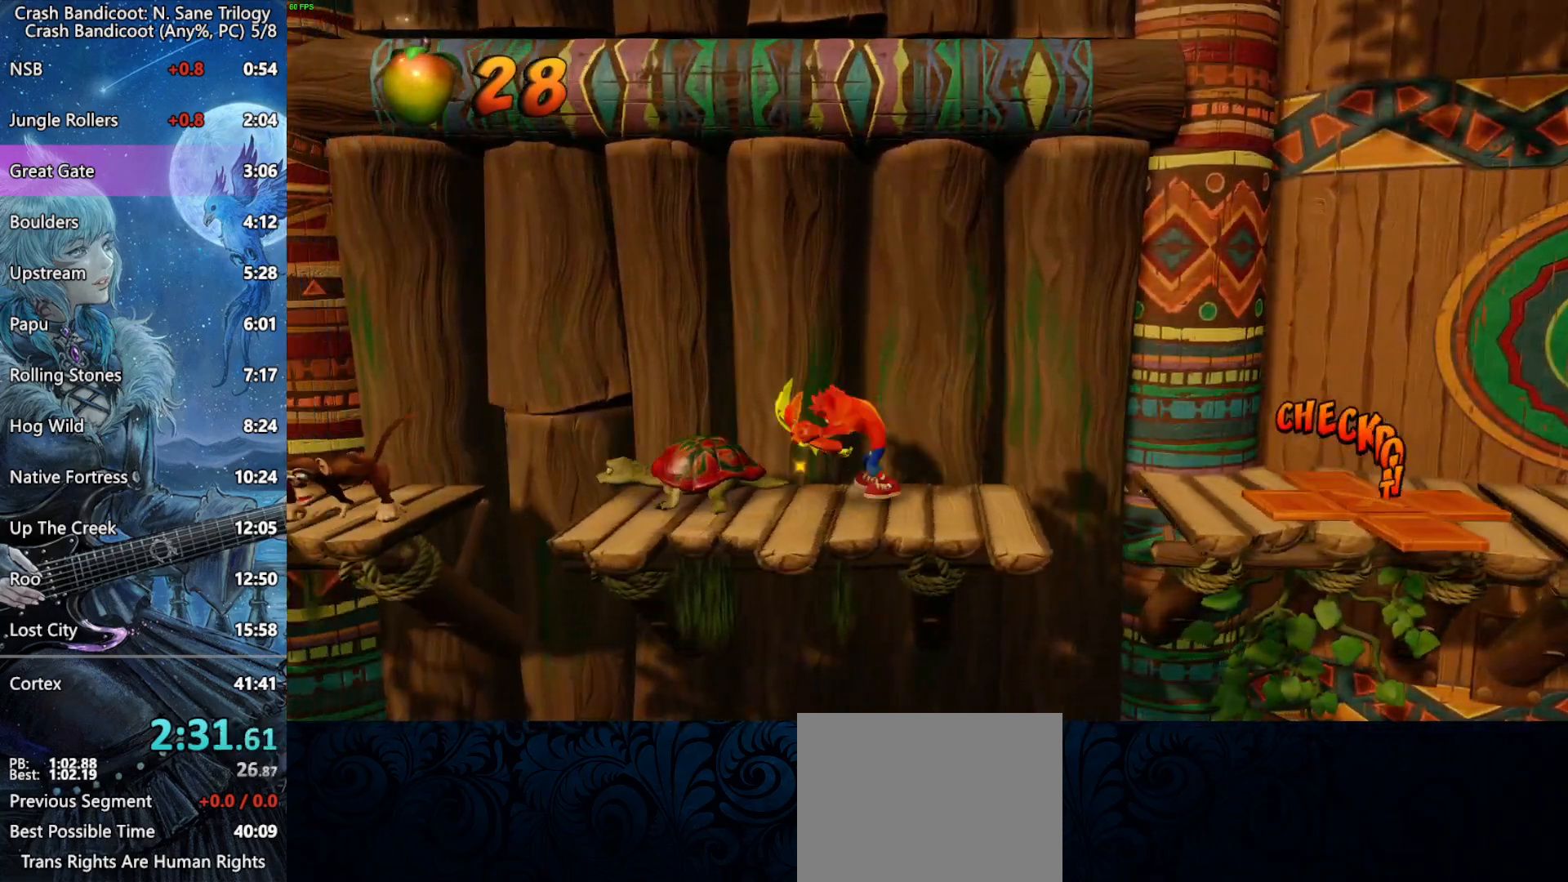
{"buttons": ["SQUARE", "DPAD_LEFT"], "left_stick": "center", "right_stick": "center", "events": [[417, "SQUARE", "down"]]}
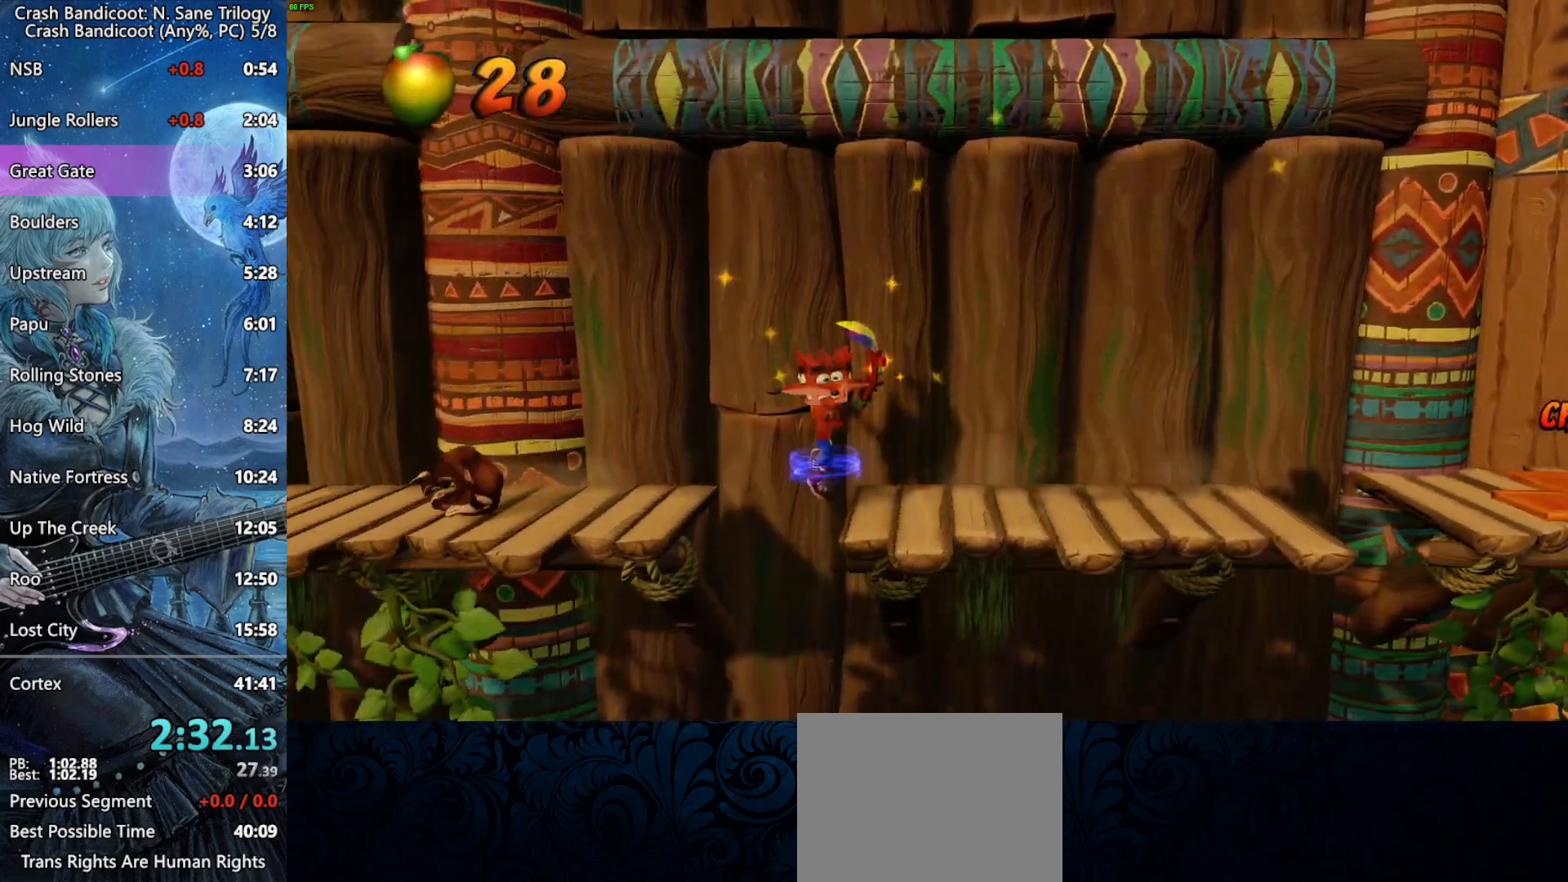
{"buttons": ["DPAD_LEFT"], "left_stick": "center", "right_stick": "center", "events": [[50, "SQUARE", "up"], [100, "CROSS", "down"], [100, "R2", "down"], [217, "R2", "up"], [283, "CROSS", "up"]]}
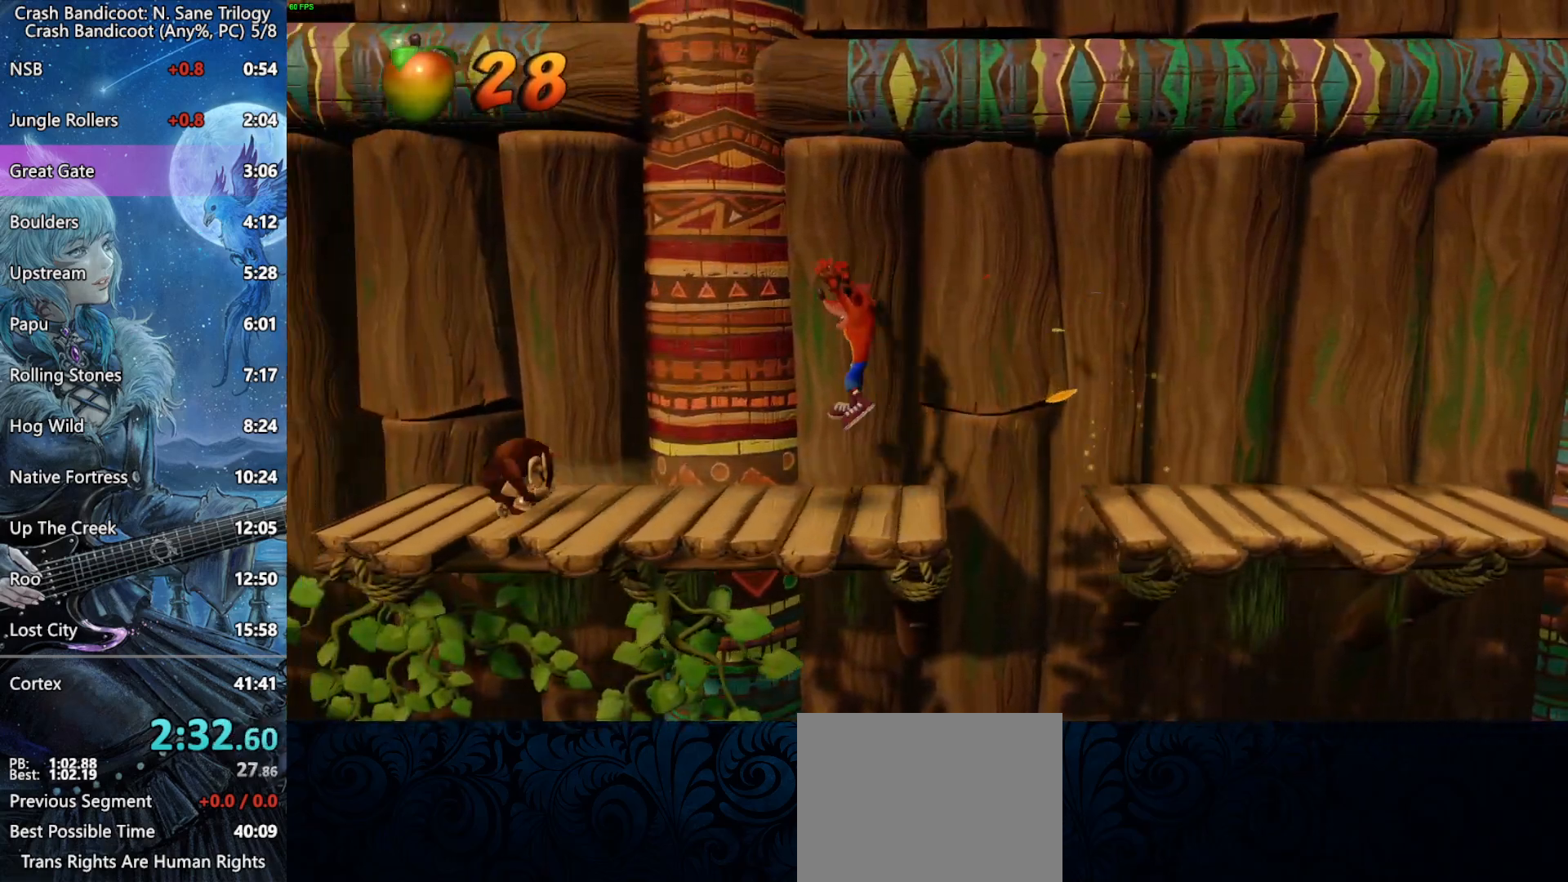
{"buttons": ["DPAD_LEFT"], "left_stick": "center", "right_stick": "center", "events": [[117, "CROSS", "down"], [500, "CROSS", "up"]]}
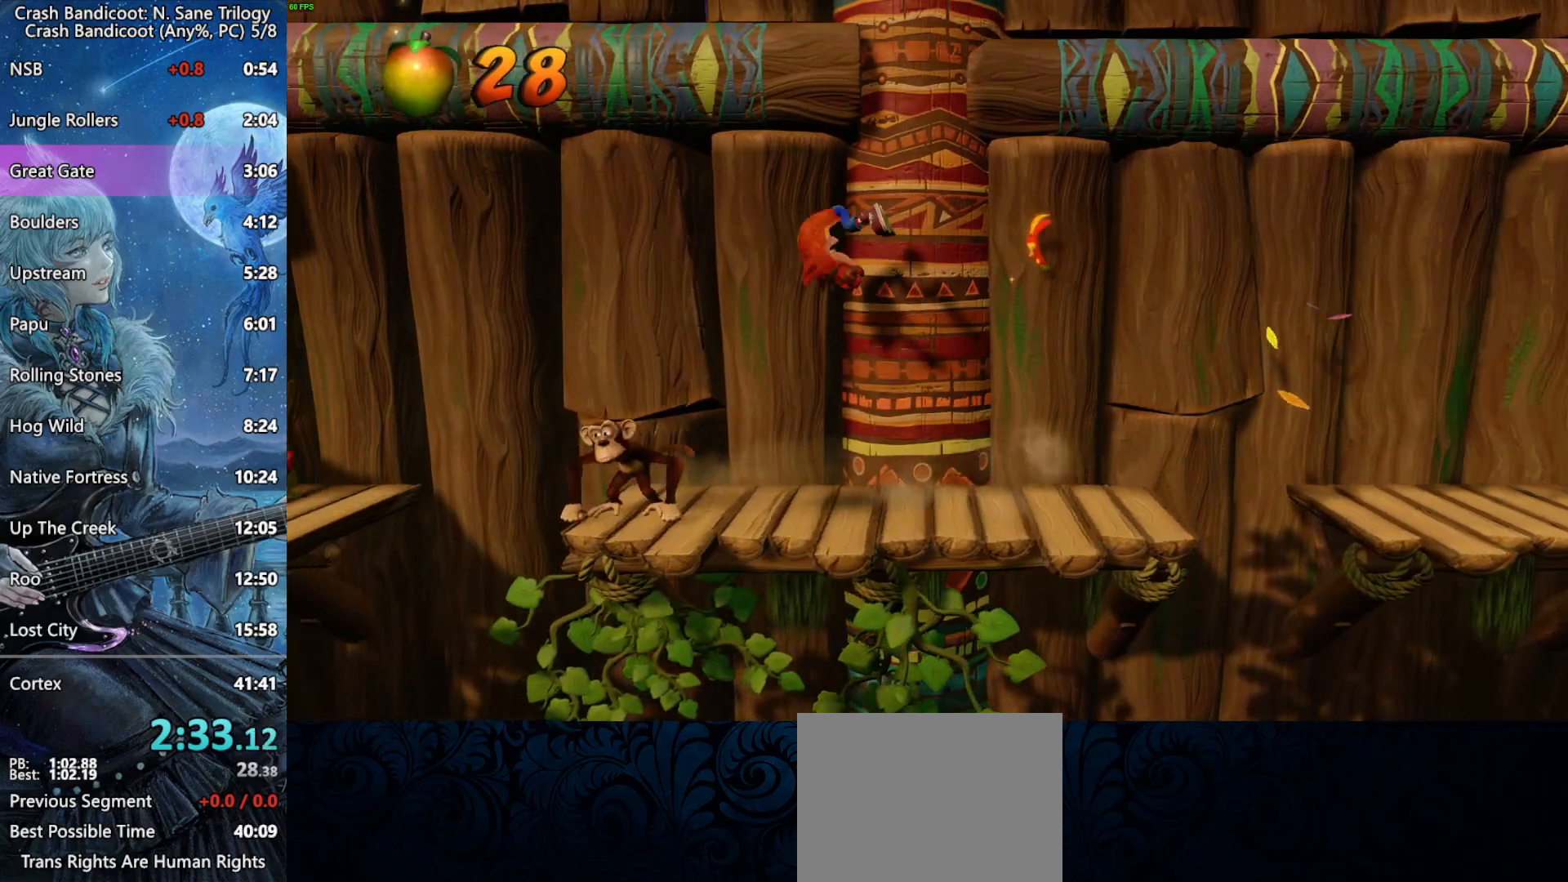
{"buttons": ["DPAD_LEFT"], "left_stick": "center", "right_stick": "center", "events": [[100, "SQUARE", "down"], [283, "SQUARE", "up"]]}
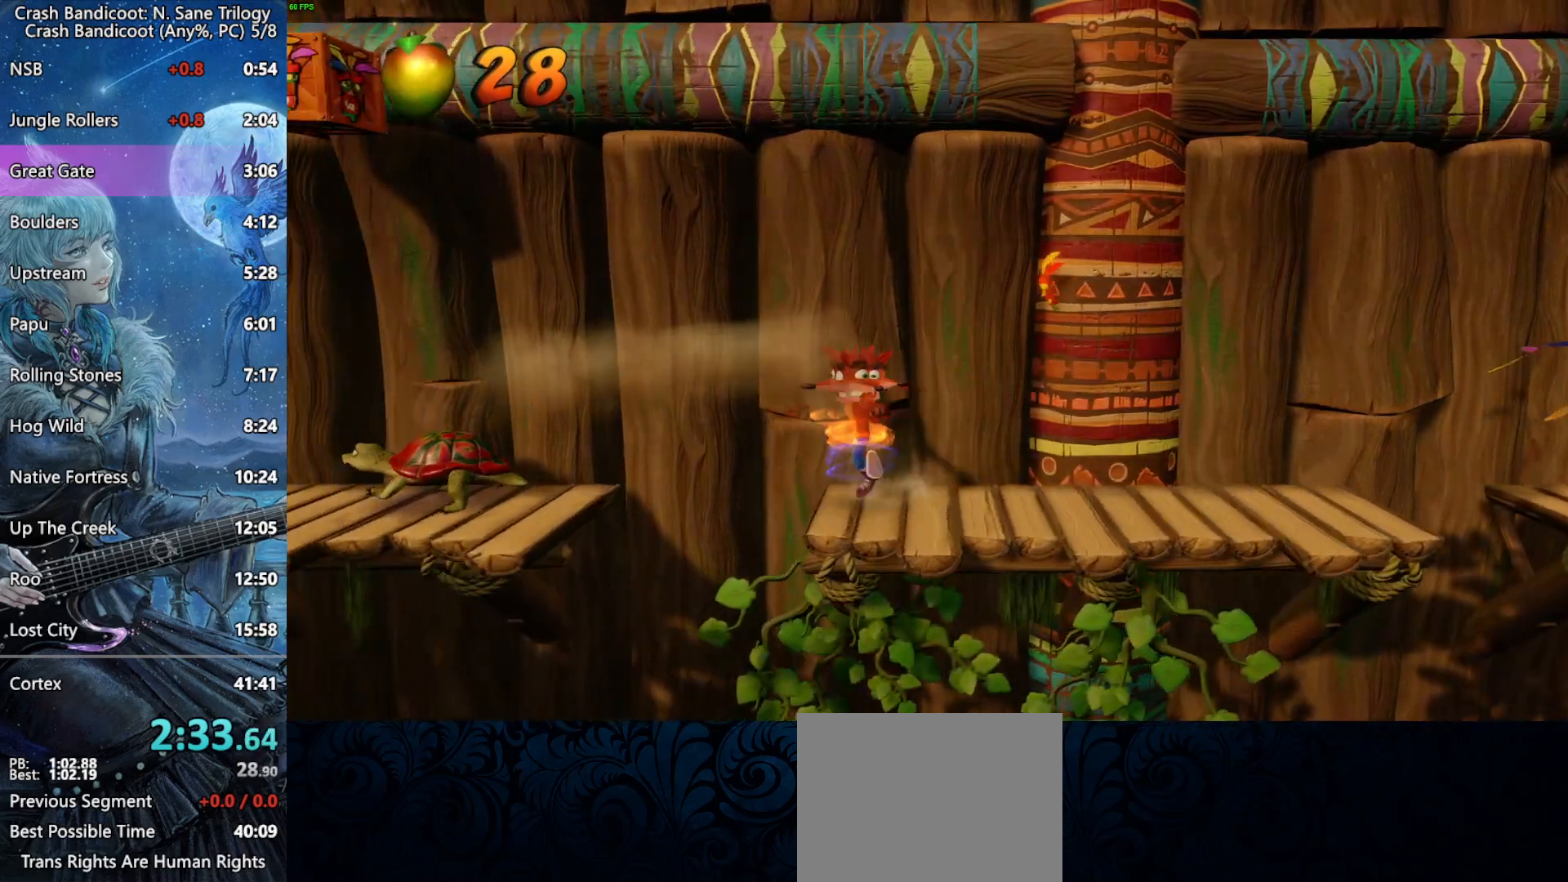
{"buttons": ["CROSS", "DPAD_LEFT"], "left_stick": "center", "right_stick": "center", "events": [[183, "CROSS", "down"], [250, "R2", "down"], [317, "R2", "up"]]}
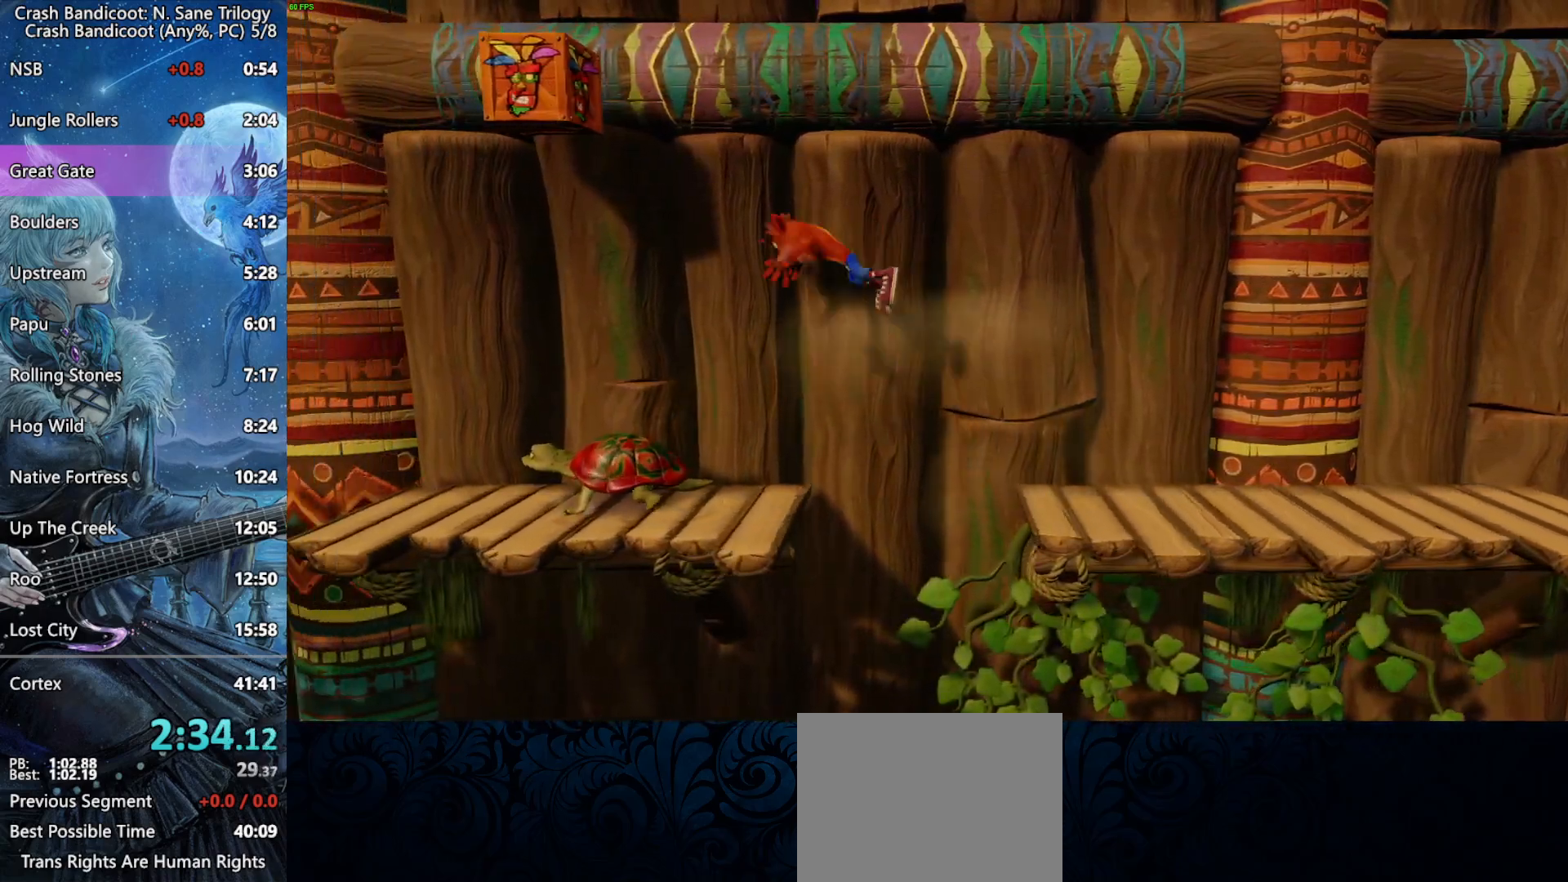
{"buttons": ["CROSS", "DPAD_LEFT"], "left_stick": "center", "right_stick": "center", "events": []}
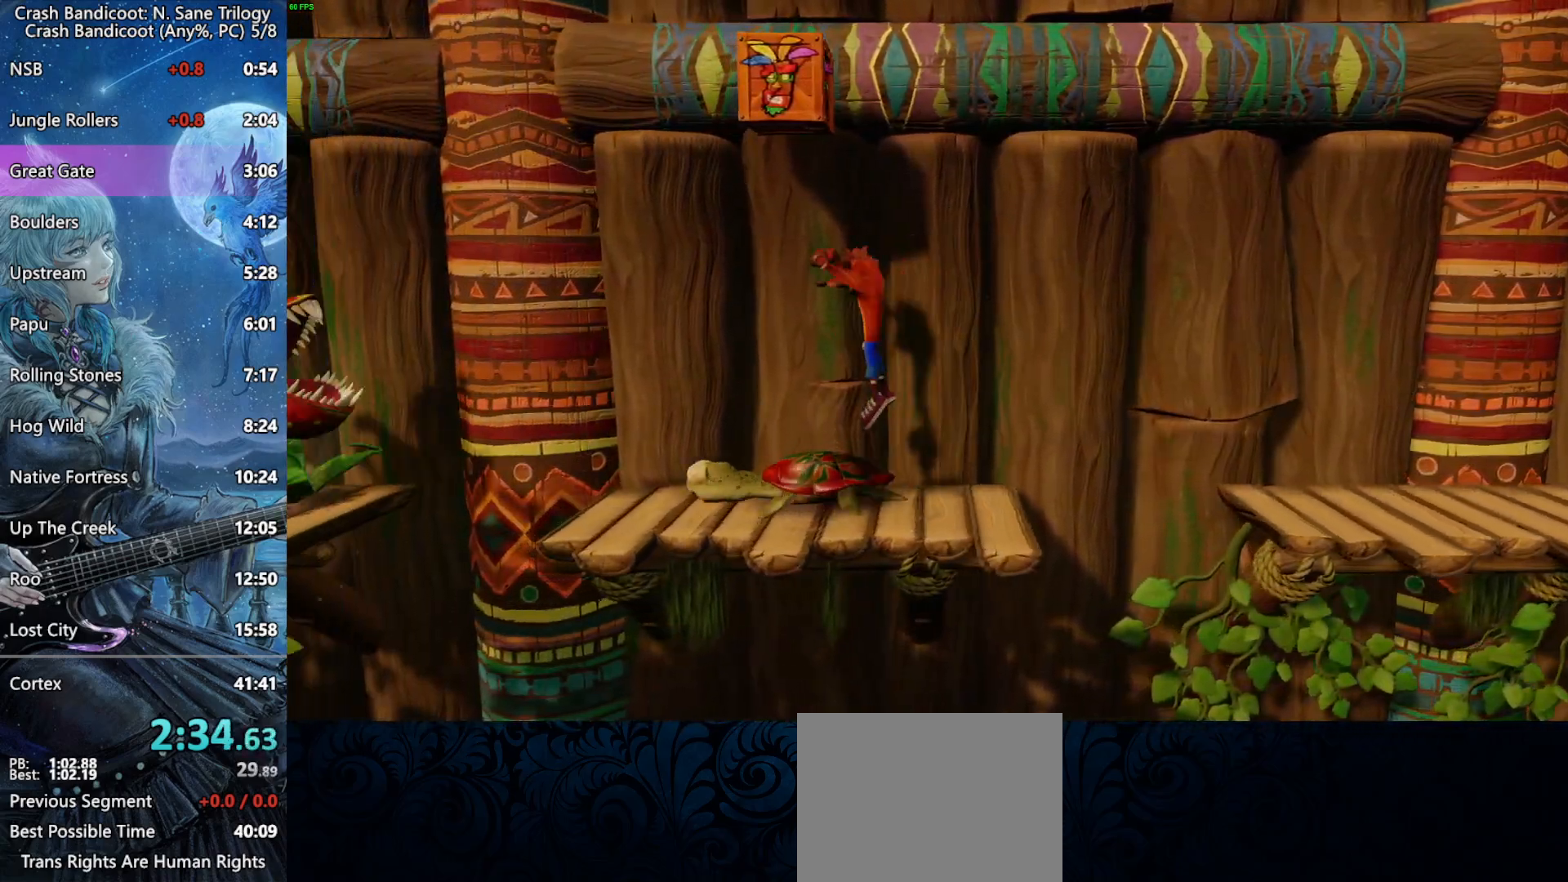
{"buttons": ["DPAD_LEFT"], "left_stick": "center", "right_stick": "center", "events": [[117, "SQUARE", "down"], [433, "SQUARE", "up"], [483, "CROSS", "up"]]}
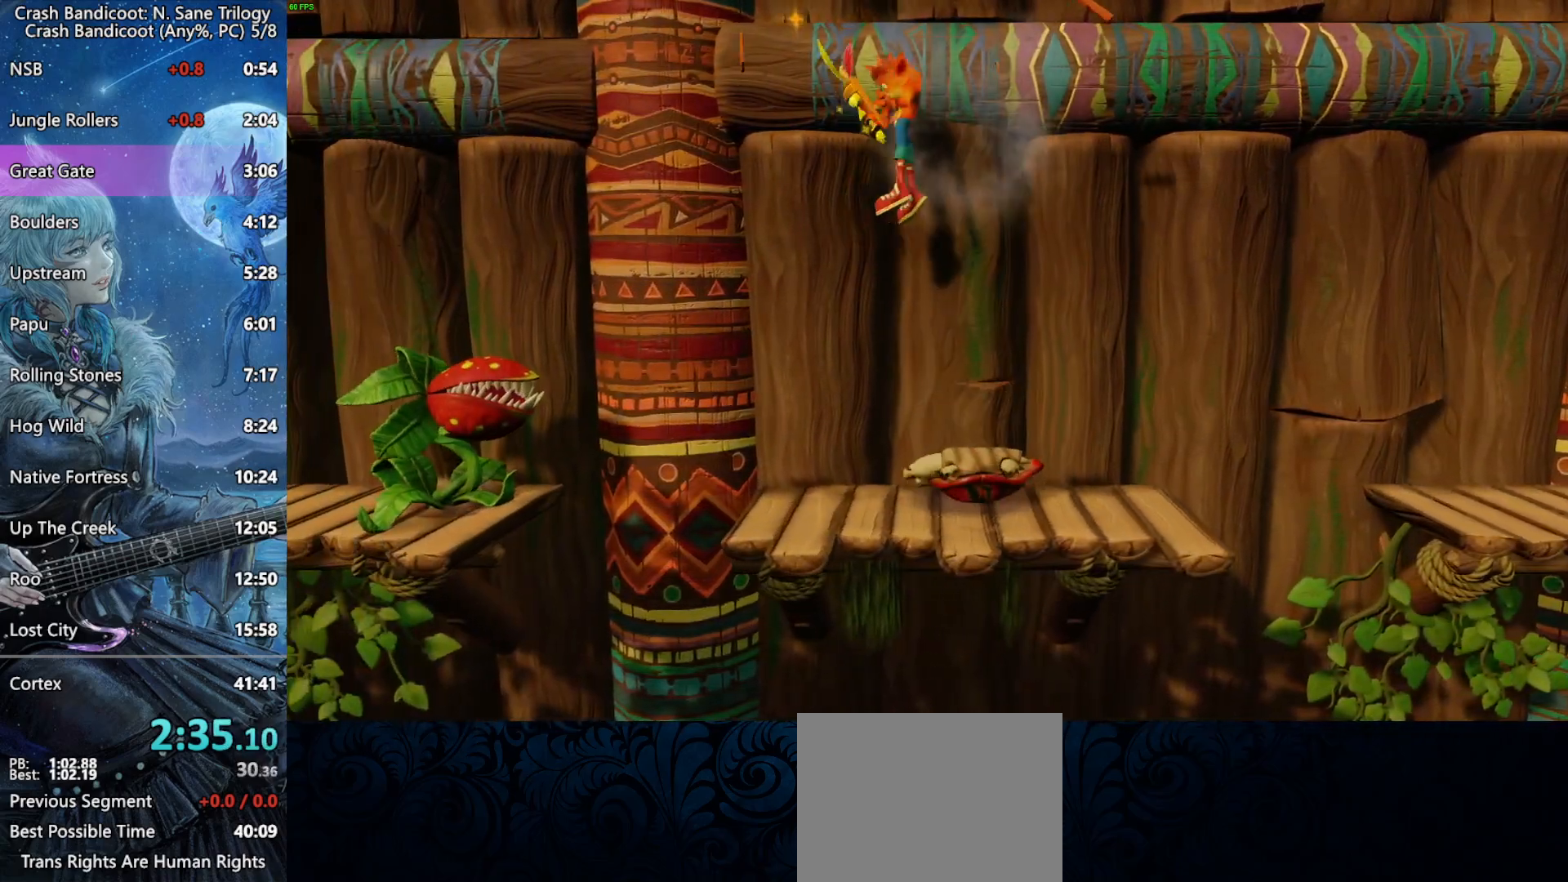
{"buttons": ["DPAD_LEFT"], "left_stick": "center", "right_stick": "center", "events": []}
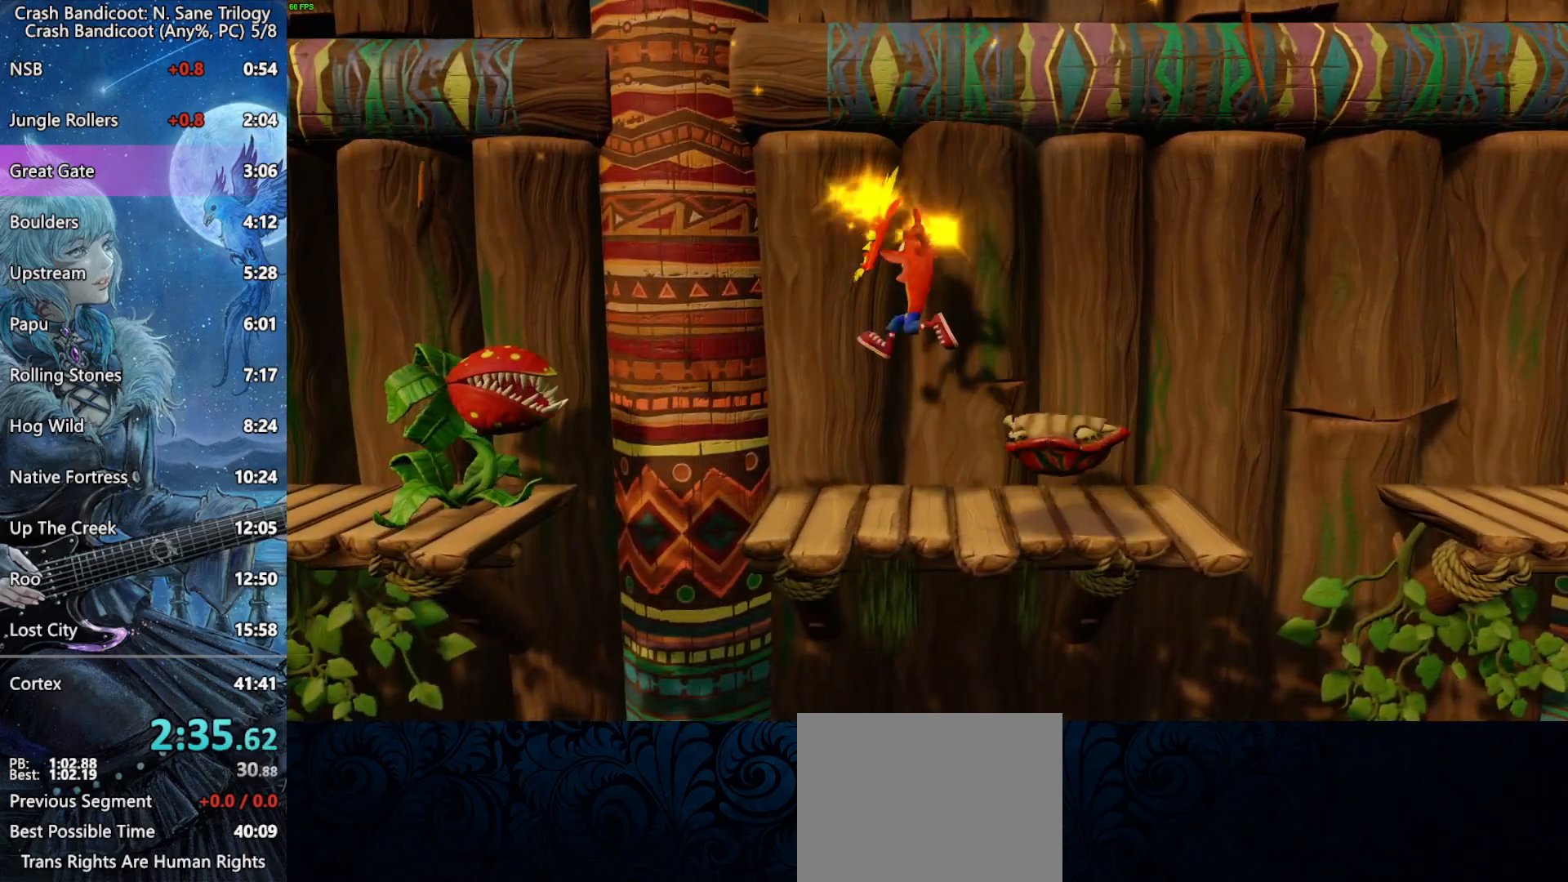
{"buttons": ["DPAD_LEFT"], "left_stick": "center", "right_stick": "center", "events": []}
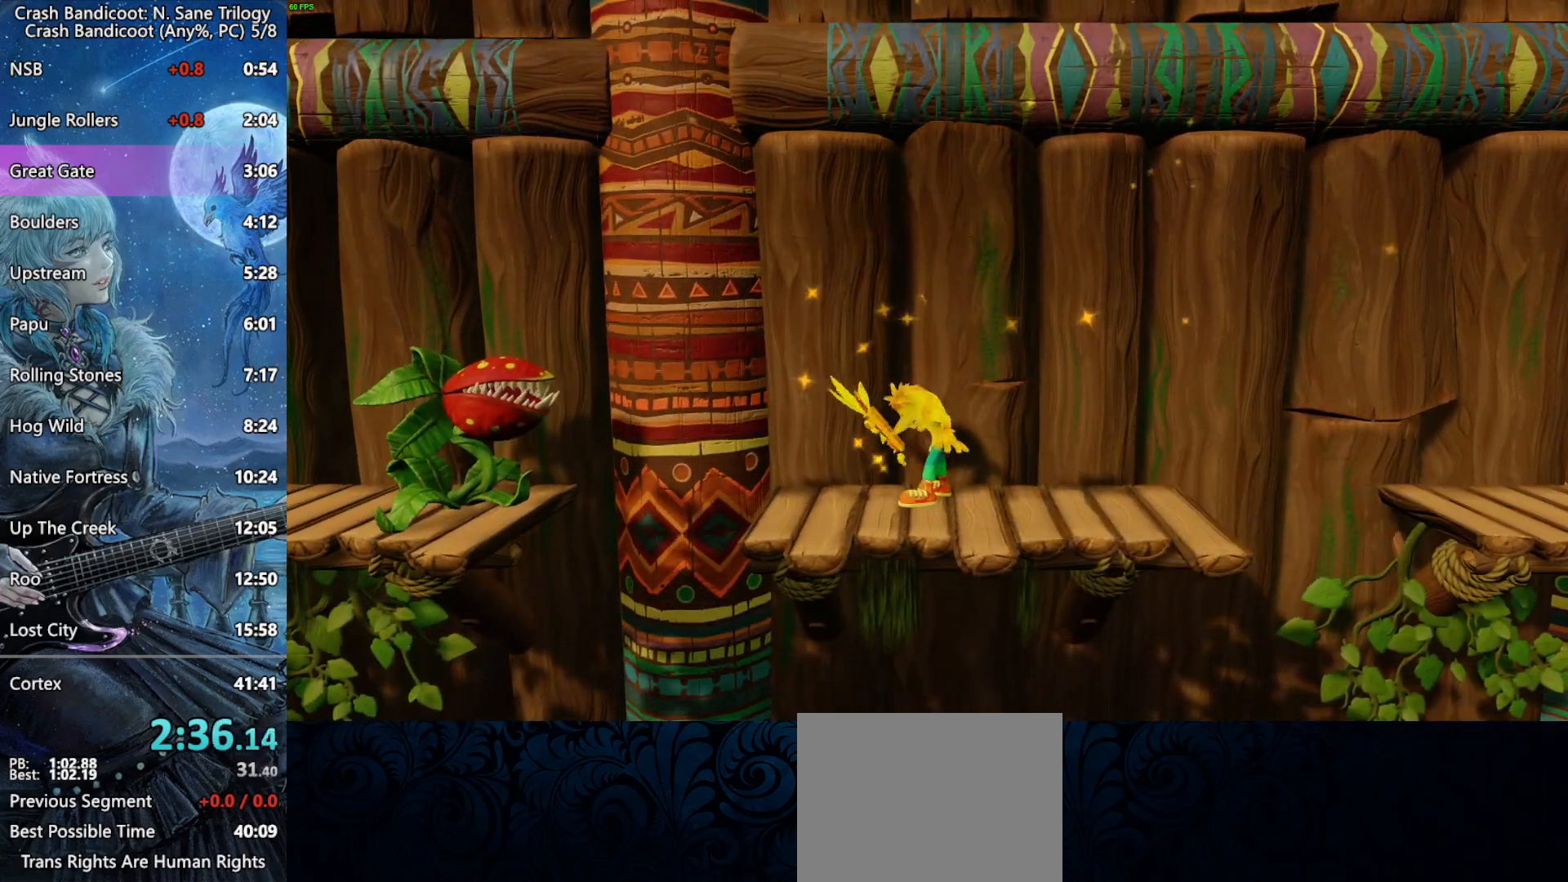
{"buttons": ["DPAD_LEFT"], "left_stick": "center", "right_stick": "center", "events": []}
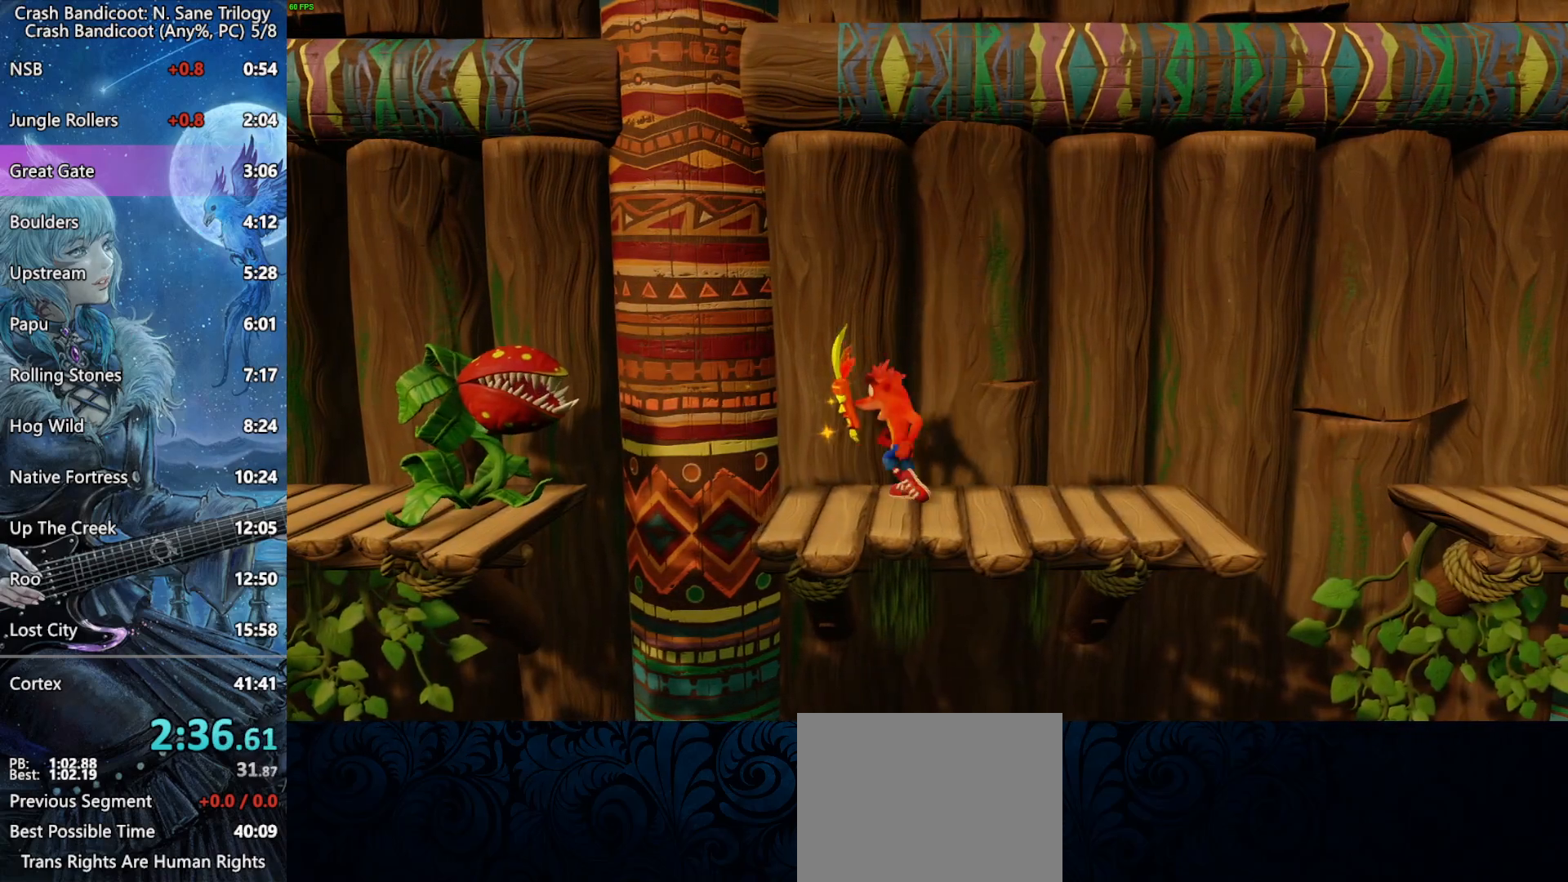
{"buttons": ["DPAD_LEFT"], "left_stick": "center", "right_stick": "center", "events": [[150, "SQUARE", "down"], [250, "SQUARE", "up"], [300, "CROSS", "down"], [367, "CROSS", "up"]]}
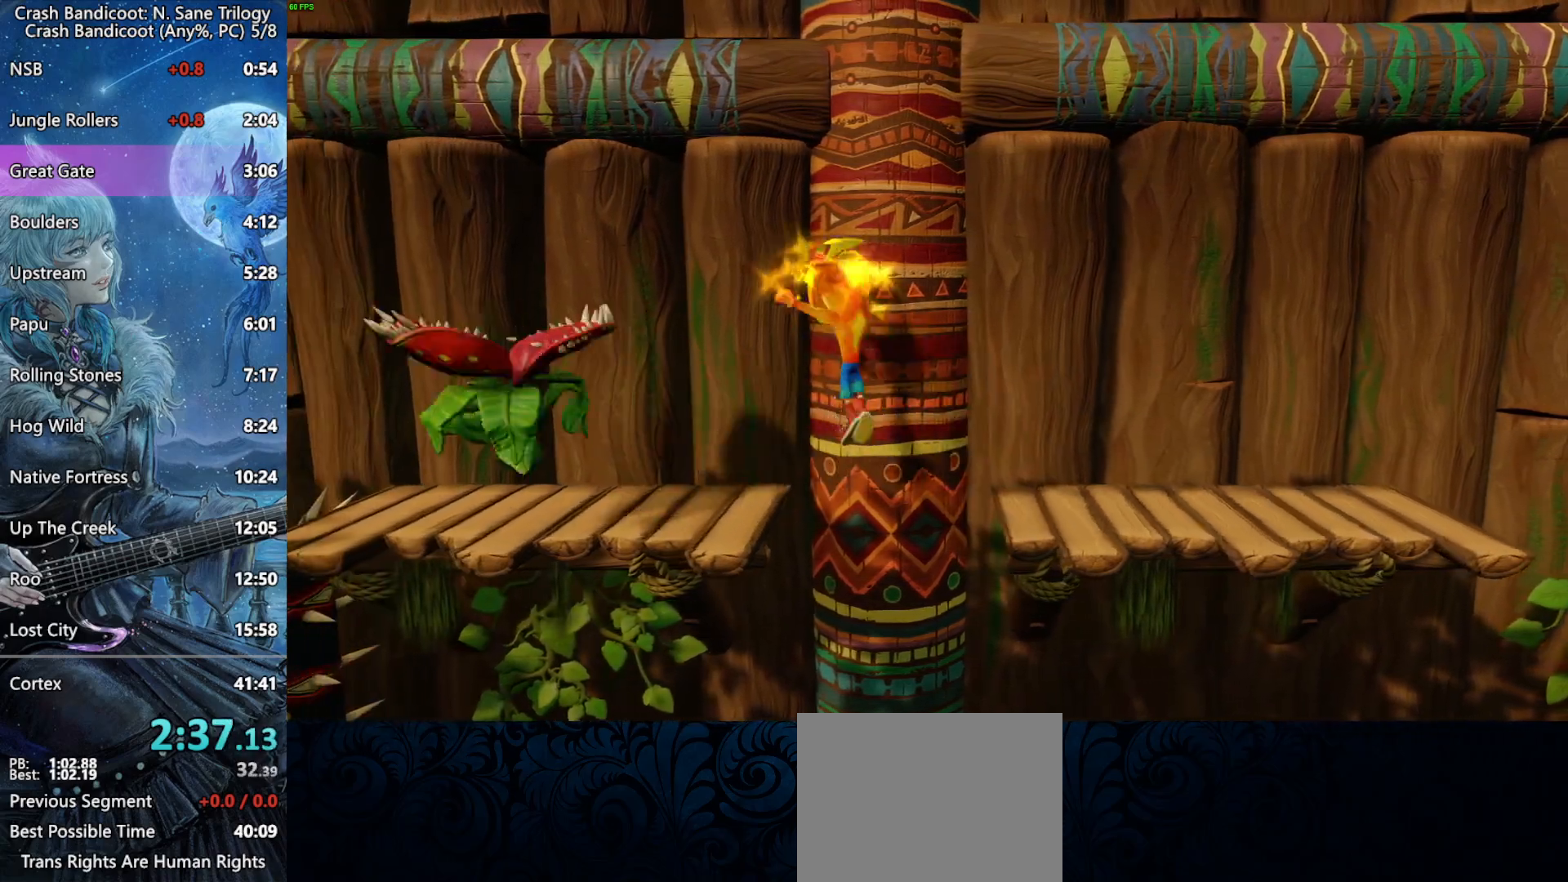
{"buttons": ["DPAD_LEFT"], "left_stick": "center", "right_stick": "center", "events": []}
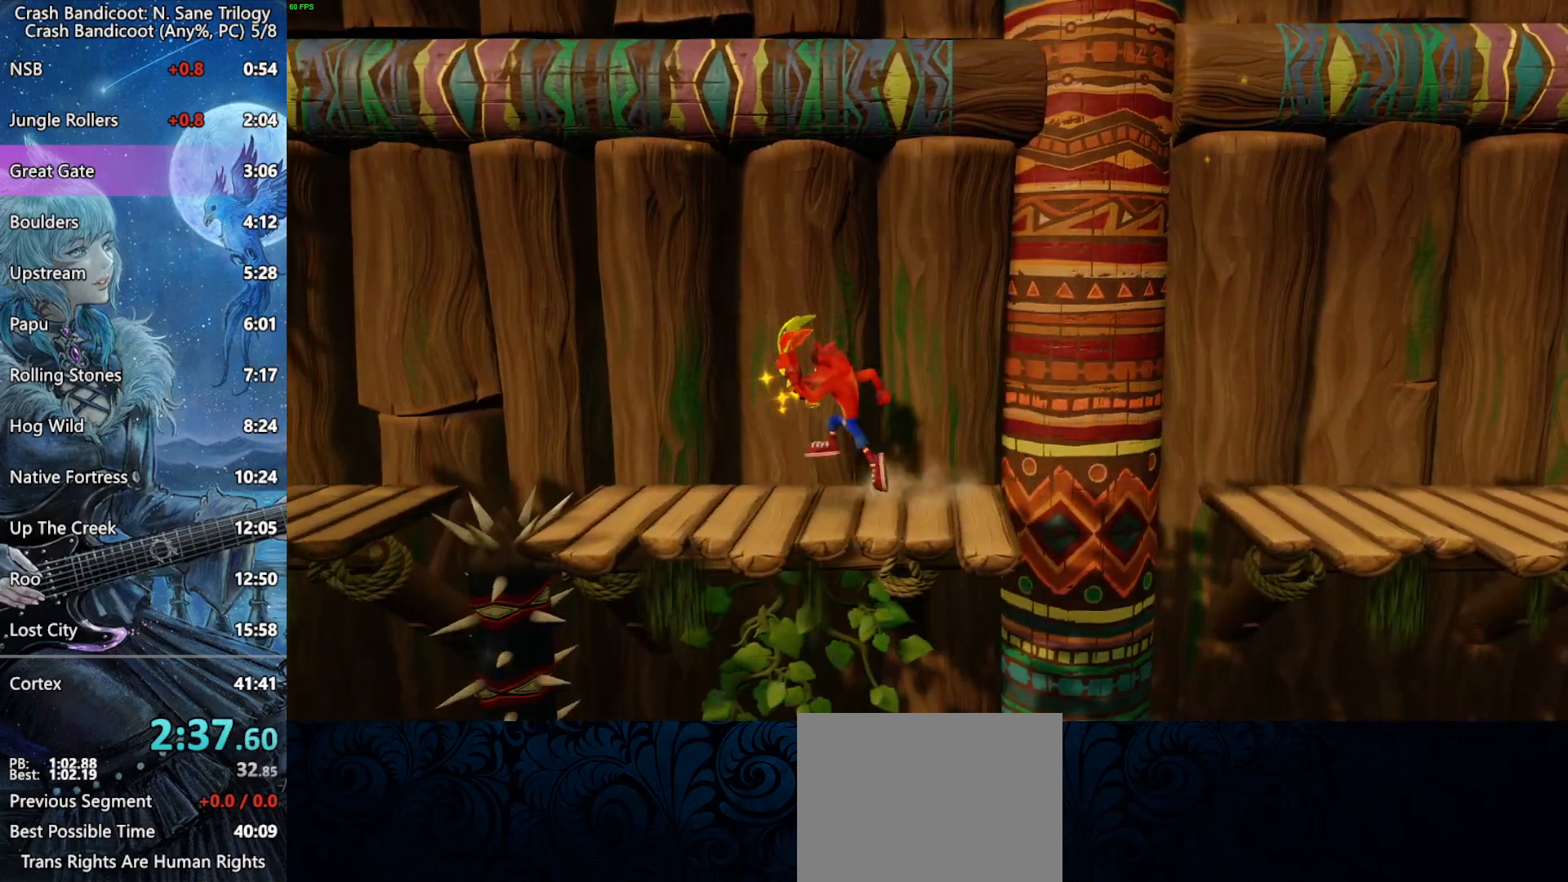
{"buttons": ["DPAD_LEFT"], "left_stick": "center", "right_stick": "center", "events": []}
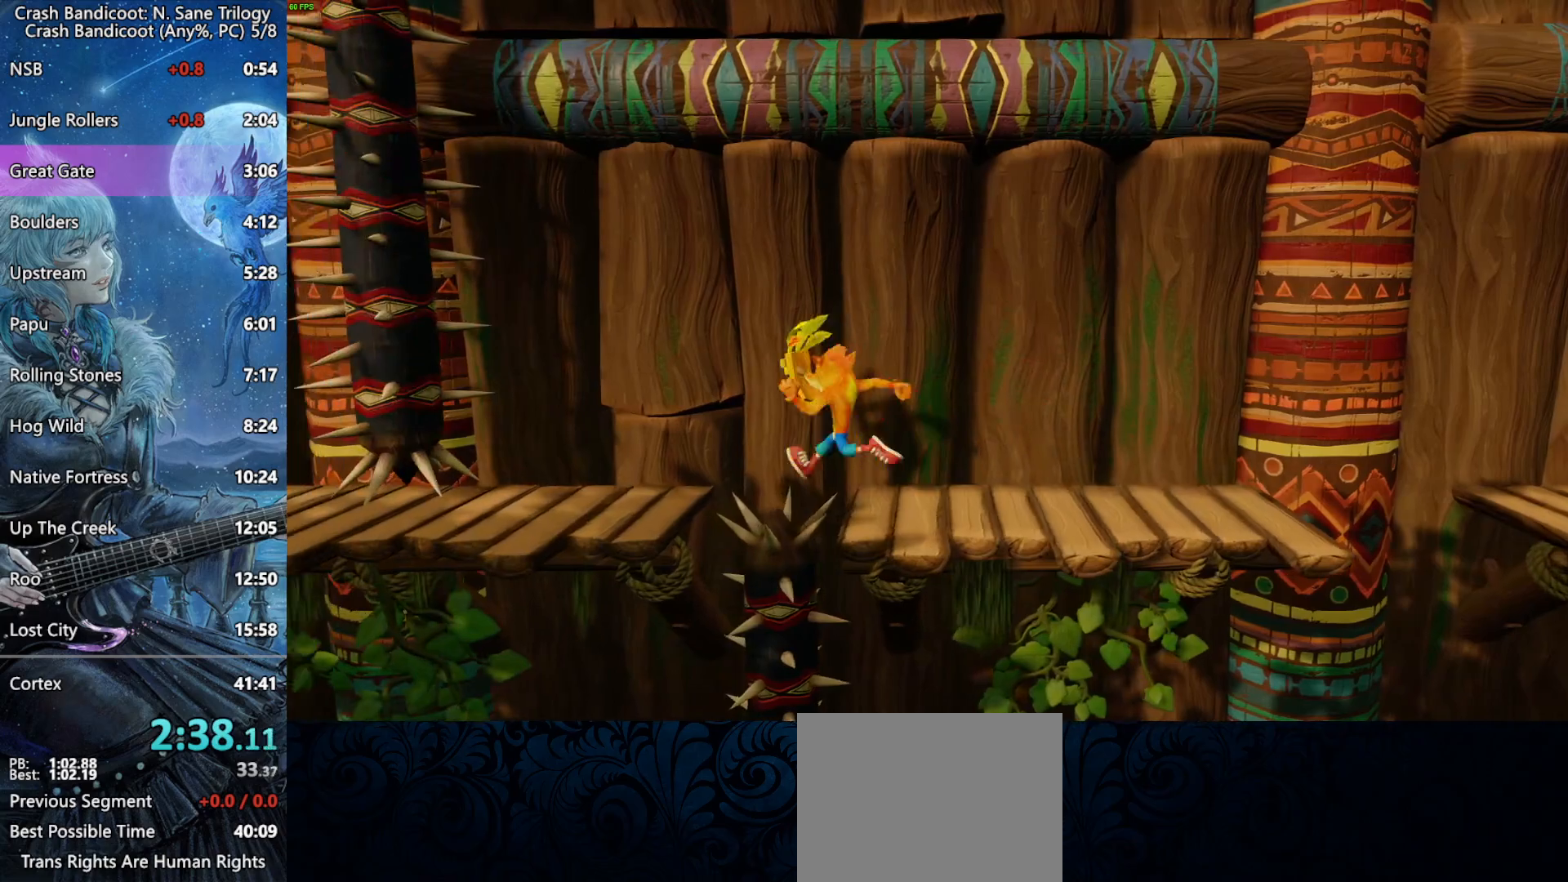
{"buttons": ["DPAD_LEFT"], "left_stick": "center", "right_stick": "center", "events": []}
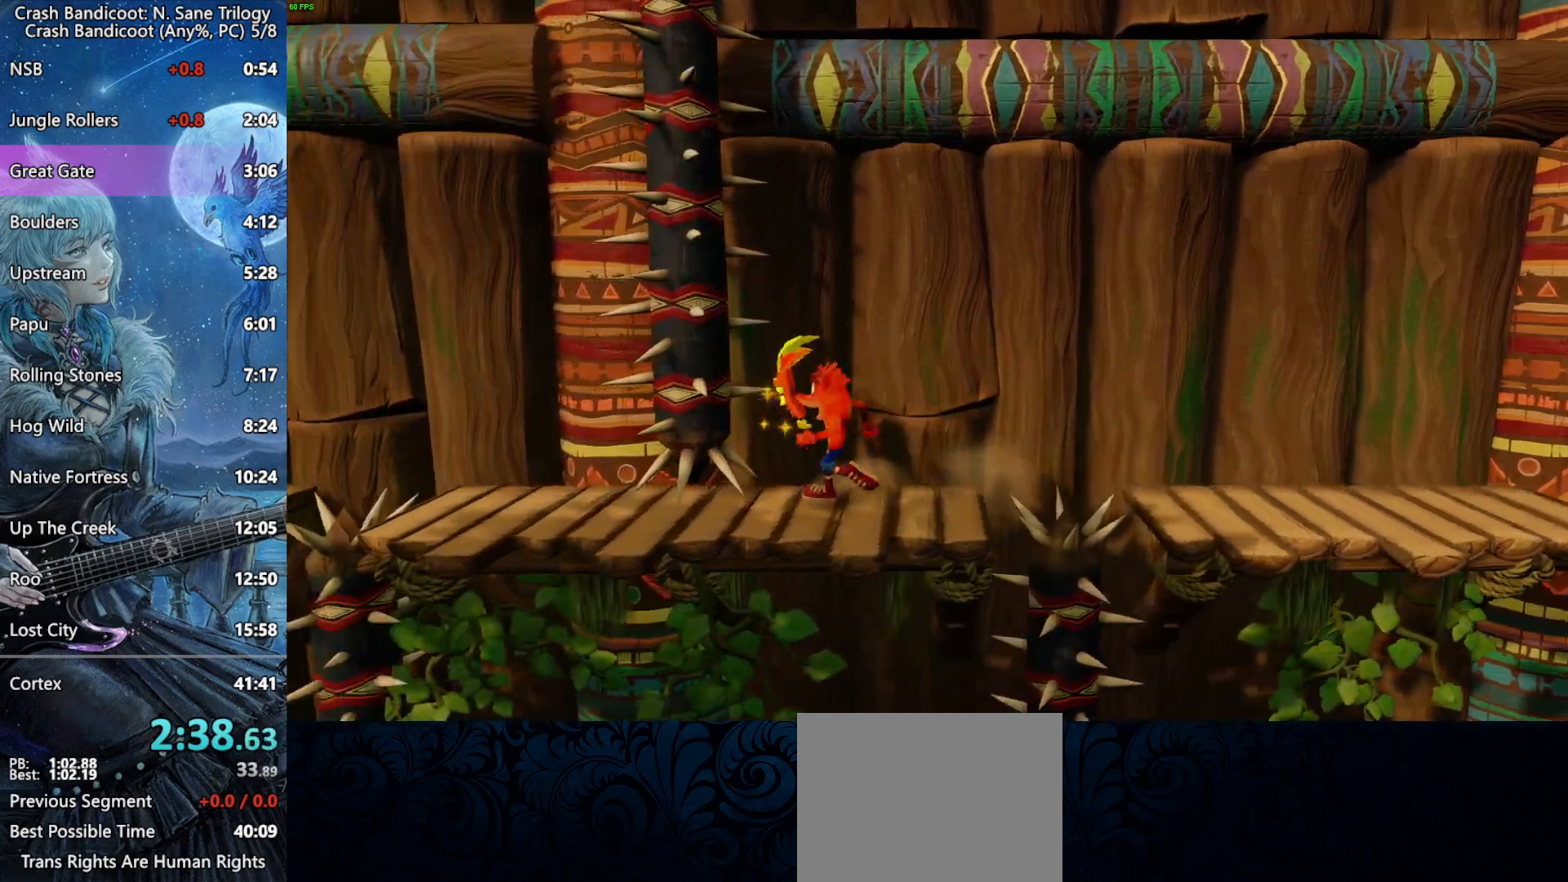
{"buttons": ["DPAD_LEFT"], "left_stick": "center", "right_stick": "center", "events": []}
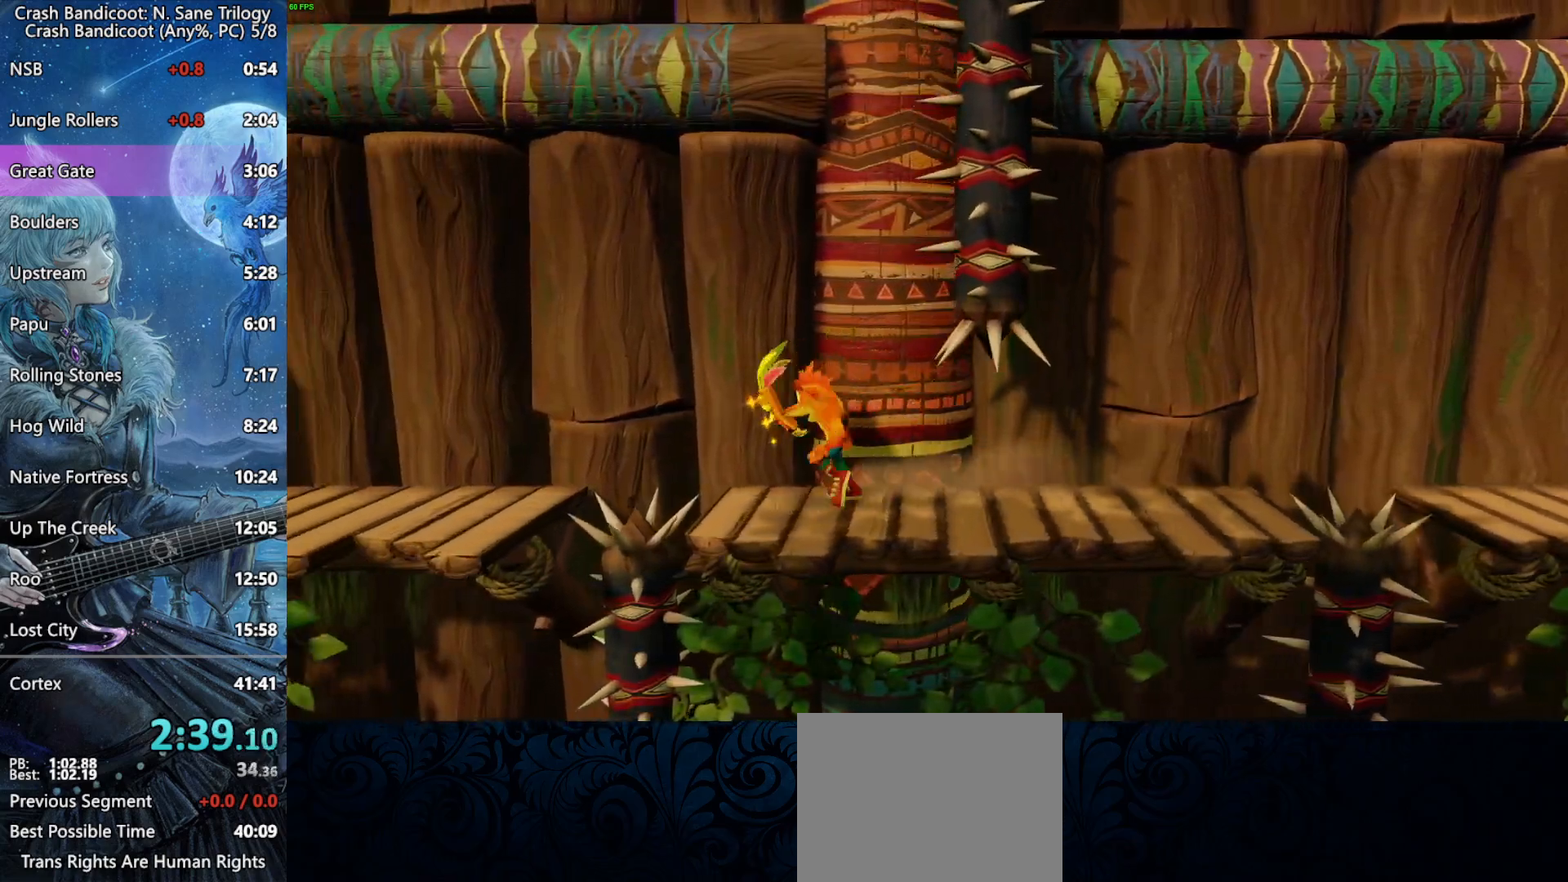
{"buttons": ["DPAD_LEFT"], "left_stick": "center", "right_stick": "center", "events": []}
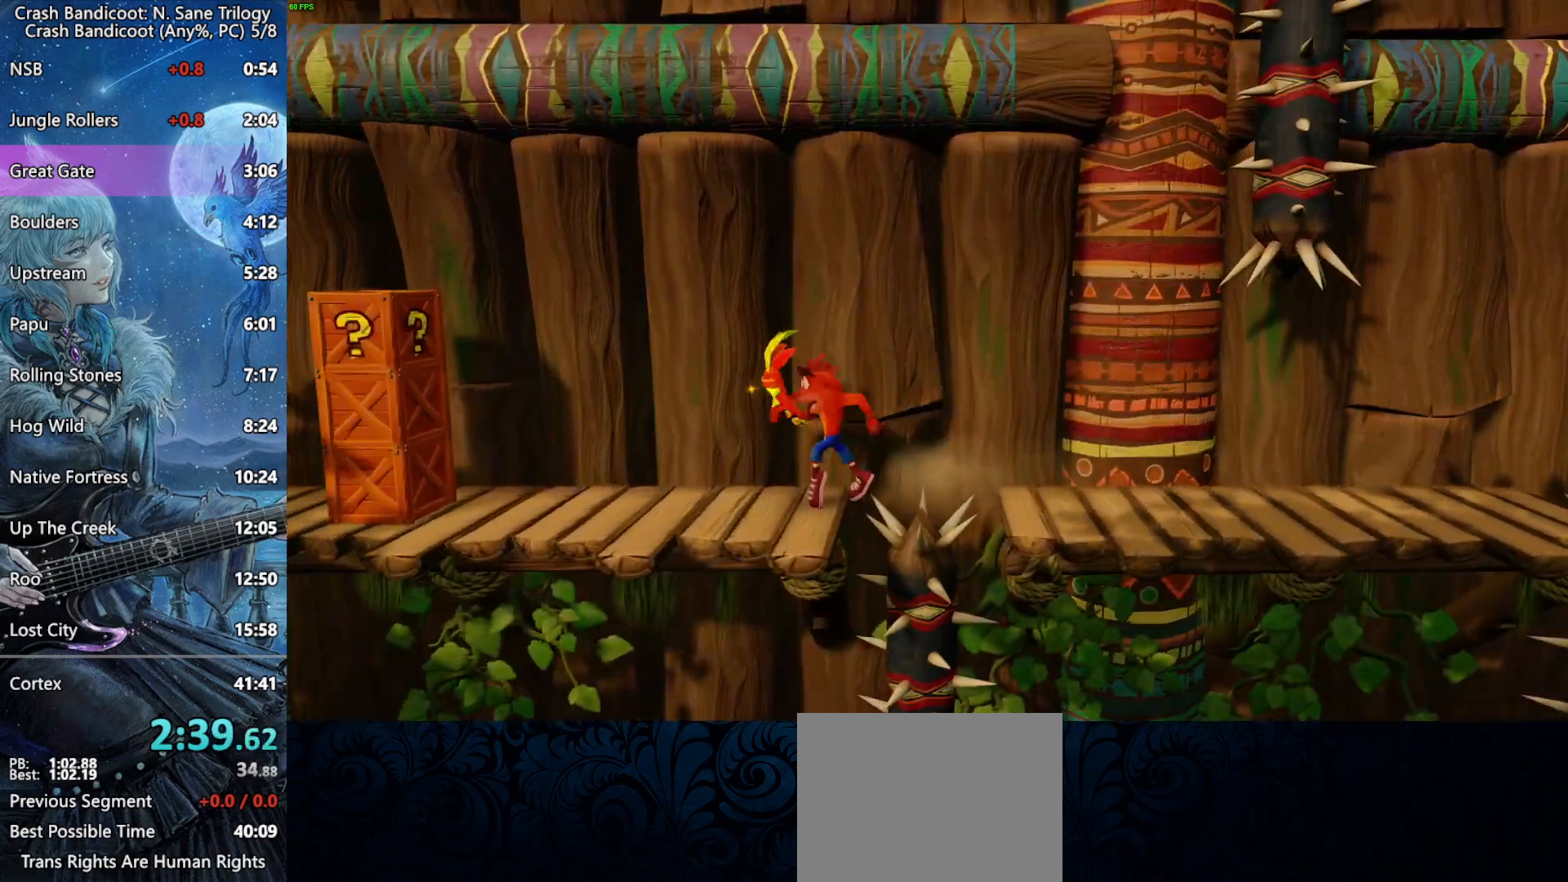
{"buttons": ["DPAD_LEFT"], "left_stick": "center", "right_stick": "center", "events": [[283, "SQUARE", "down"], [383, "SQUARE", "up"]]}
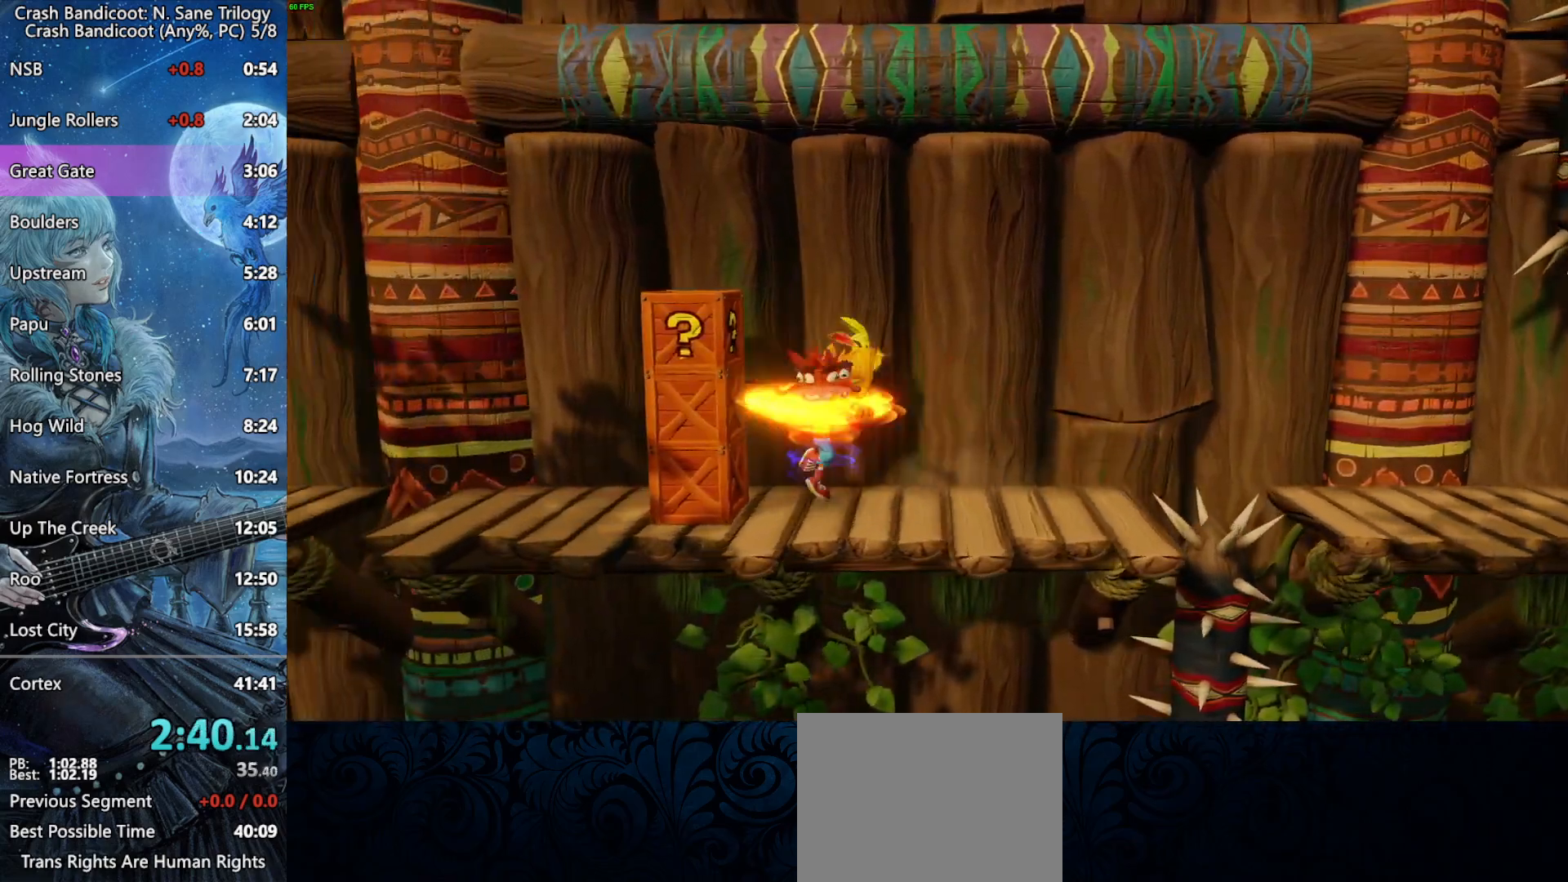
{"buttons": ["CROSS", "DPAD_LEFT"], "left_stick": "center", "right_stick": "center", "events": [[500, "CROSS", "down"]]}
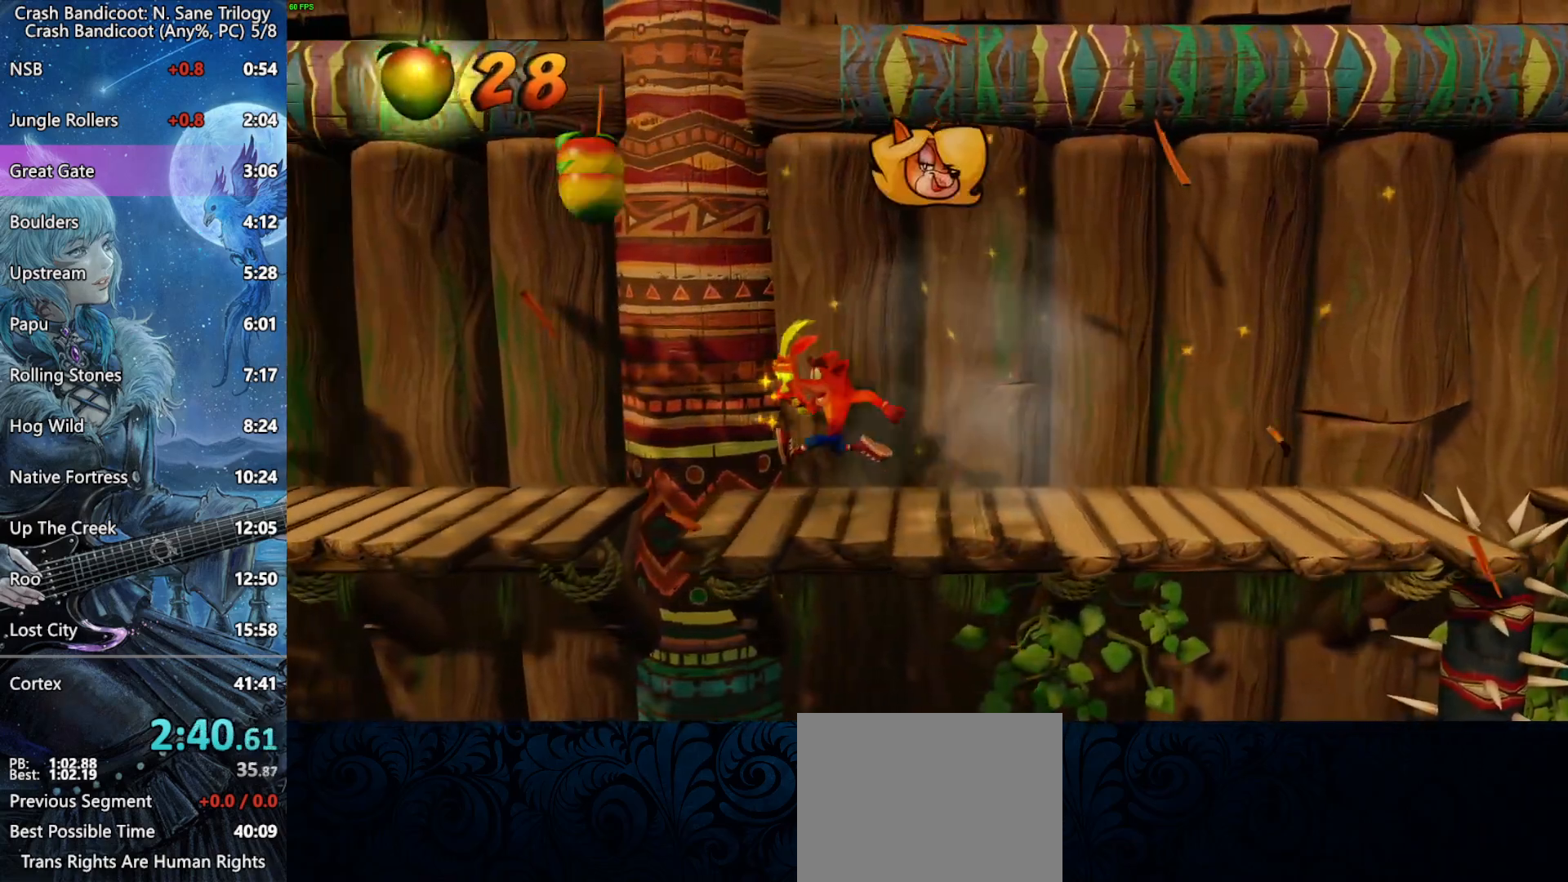
{"buttons": ["DPAD_LEFT"], "left_stick": "center", "right_stick": "center", "events": [[50, "CROSS", "up"]]}
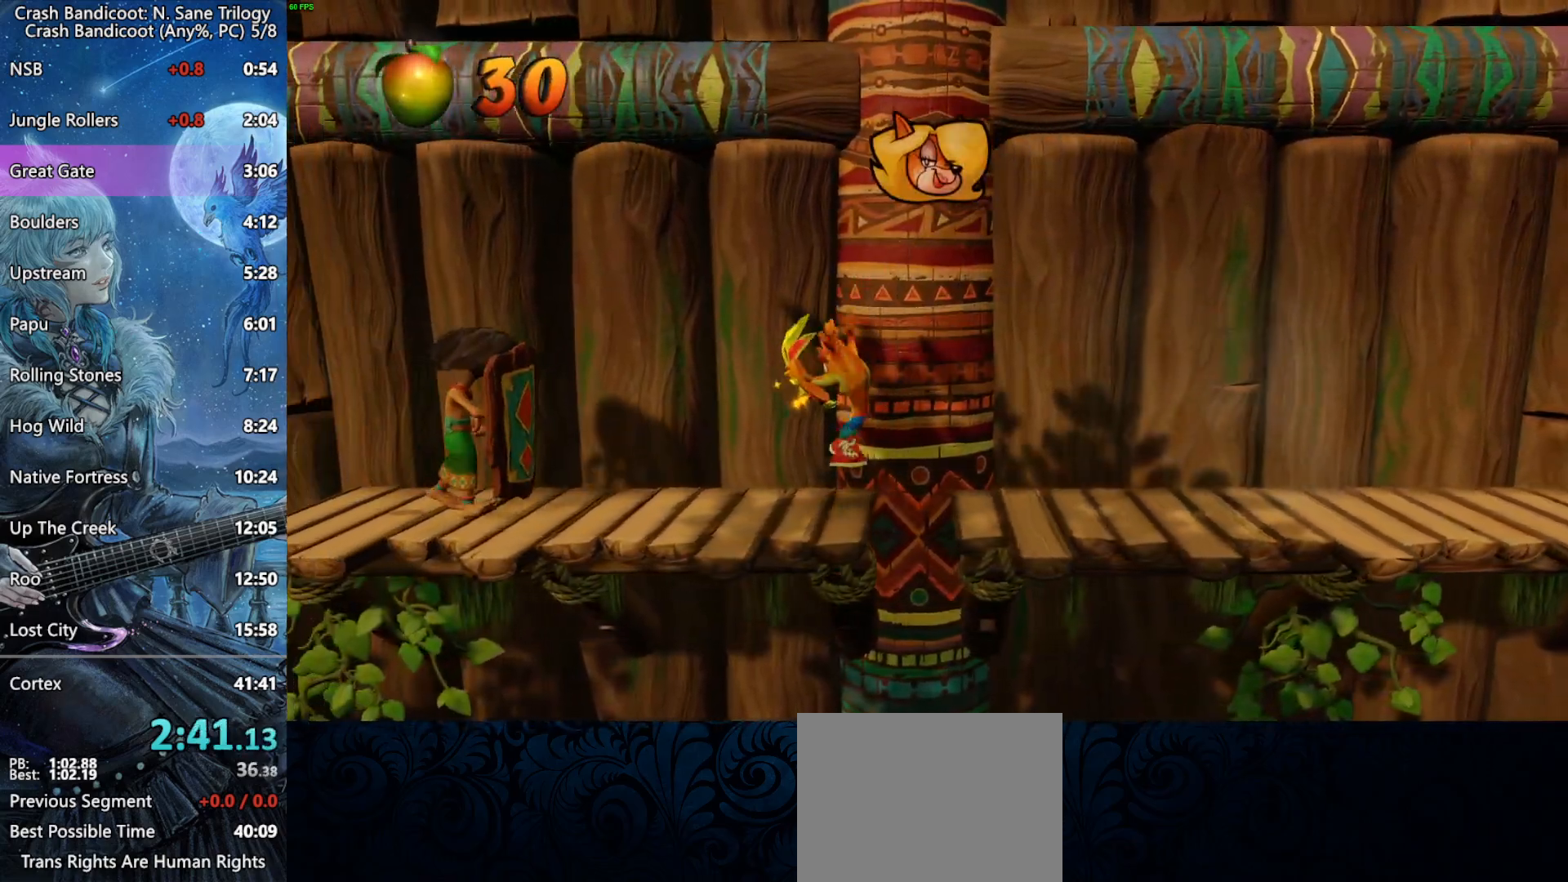
{"buttons": ["DPAD_LEFT"], "left_stick": "center", "right_stick": "center", "events": []}
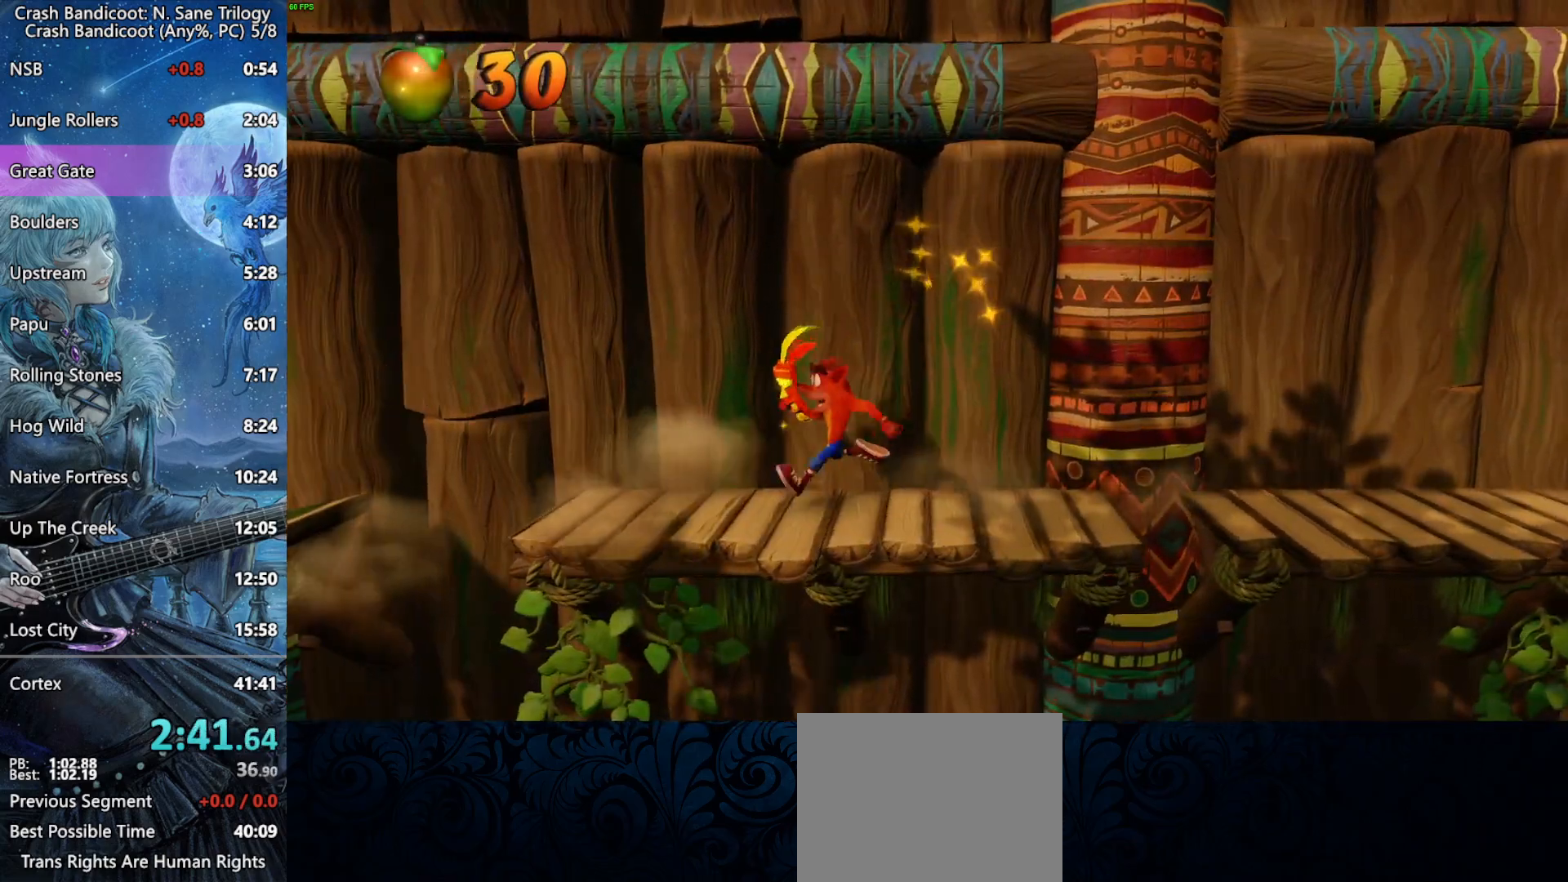
{"buttons": ["DPAD_LEFT"], "left_stick": "center", "right_stick": "center", "events": [[383, "SQUARE", "down"], [500, "SQUARE", "up"]]}
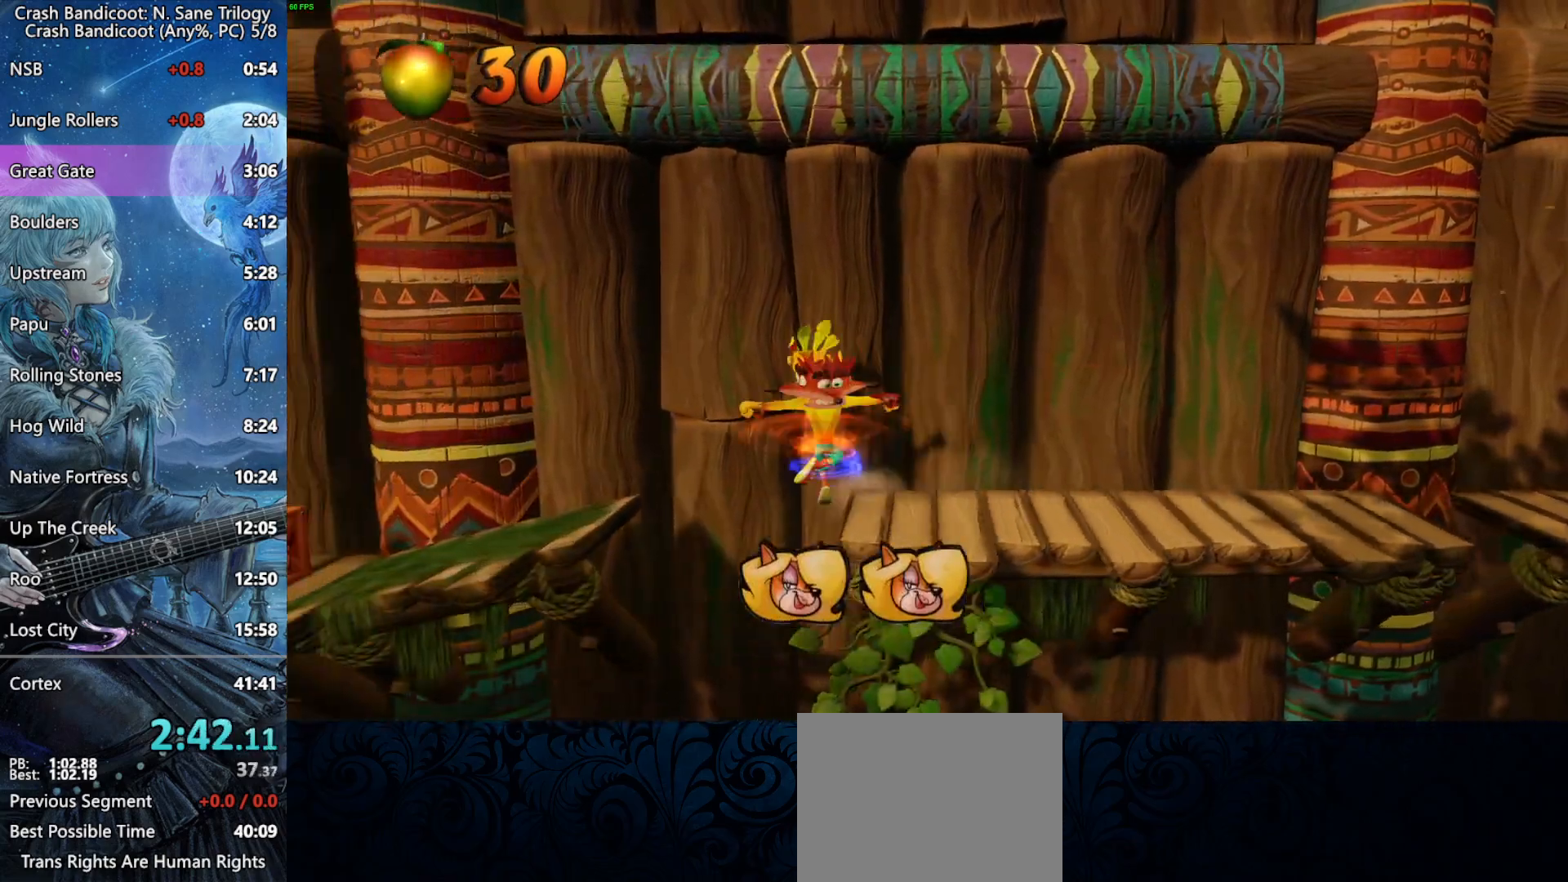
{"buttons": ["DPAD_LEFT"], "left_stick": "center", "right_stick": "center", "events": [[67, "CROSS", "down"], [150, "CROSS", "up"]]}
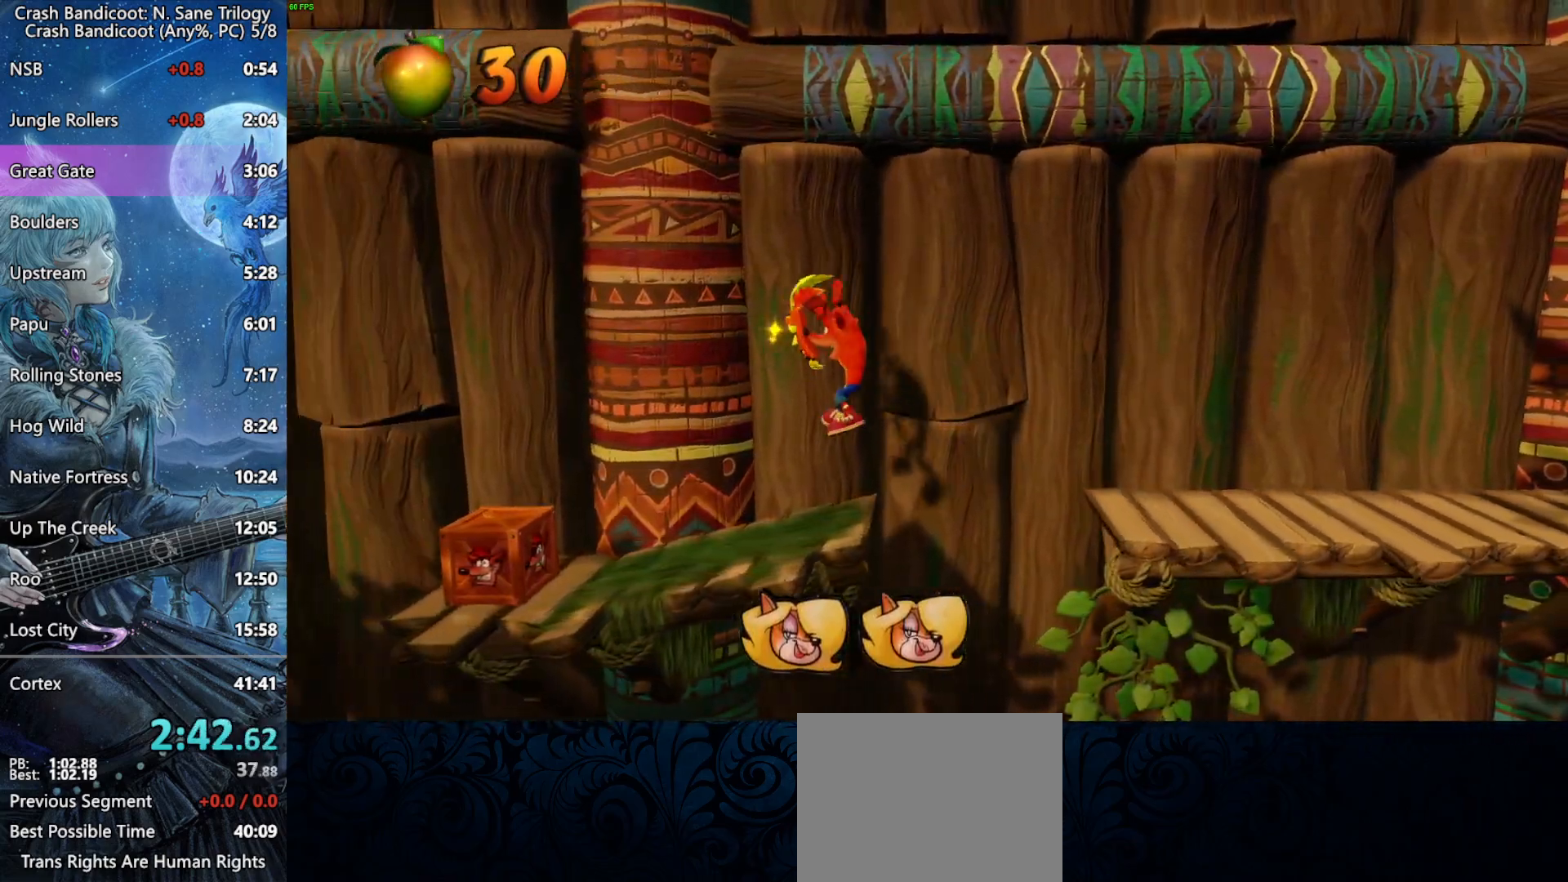
{"buttons": ["DPAD_LEFT"], "left_stick": "center", "right_stick": "center", "events": []}
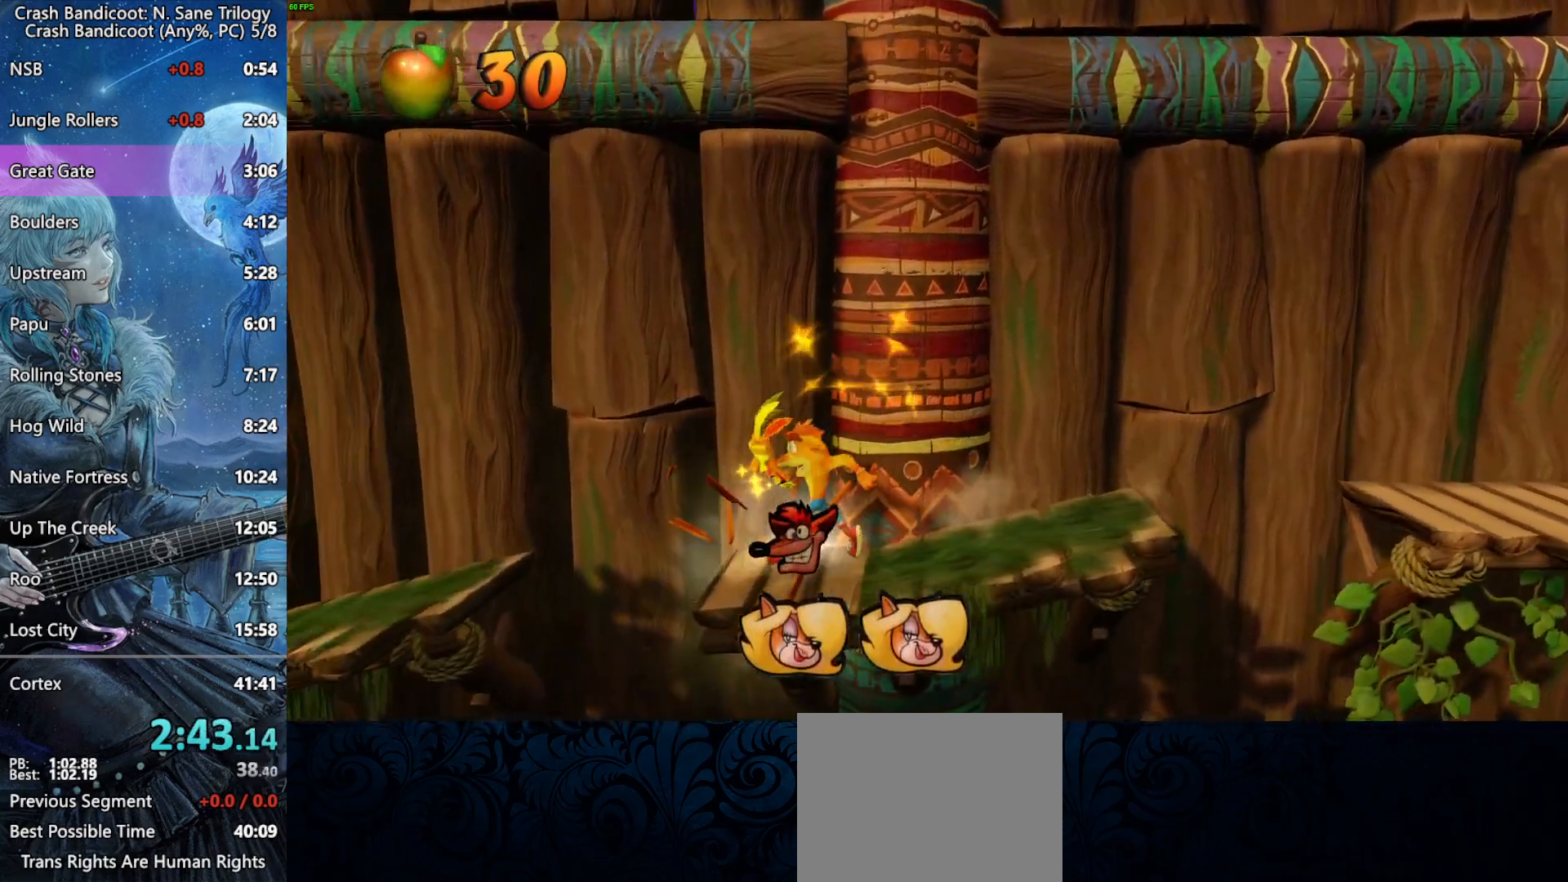
{"buttons": ["DPAD_LEFT"], "left_stick": "center", "right_stick": "center", "events": [[200, "CROSS", "down"], [267, "CROSS", "up"]]}
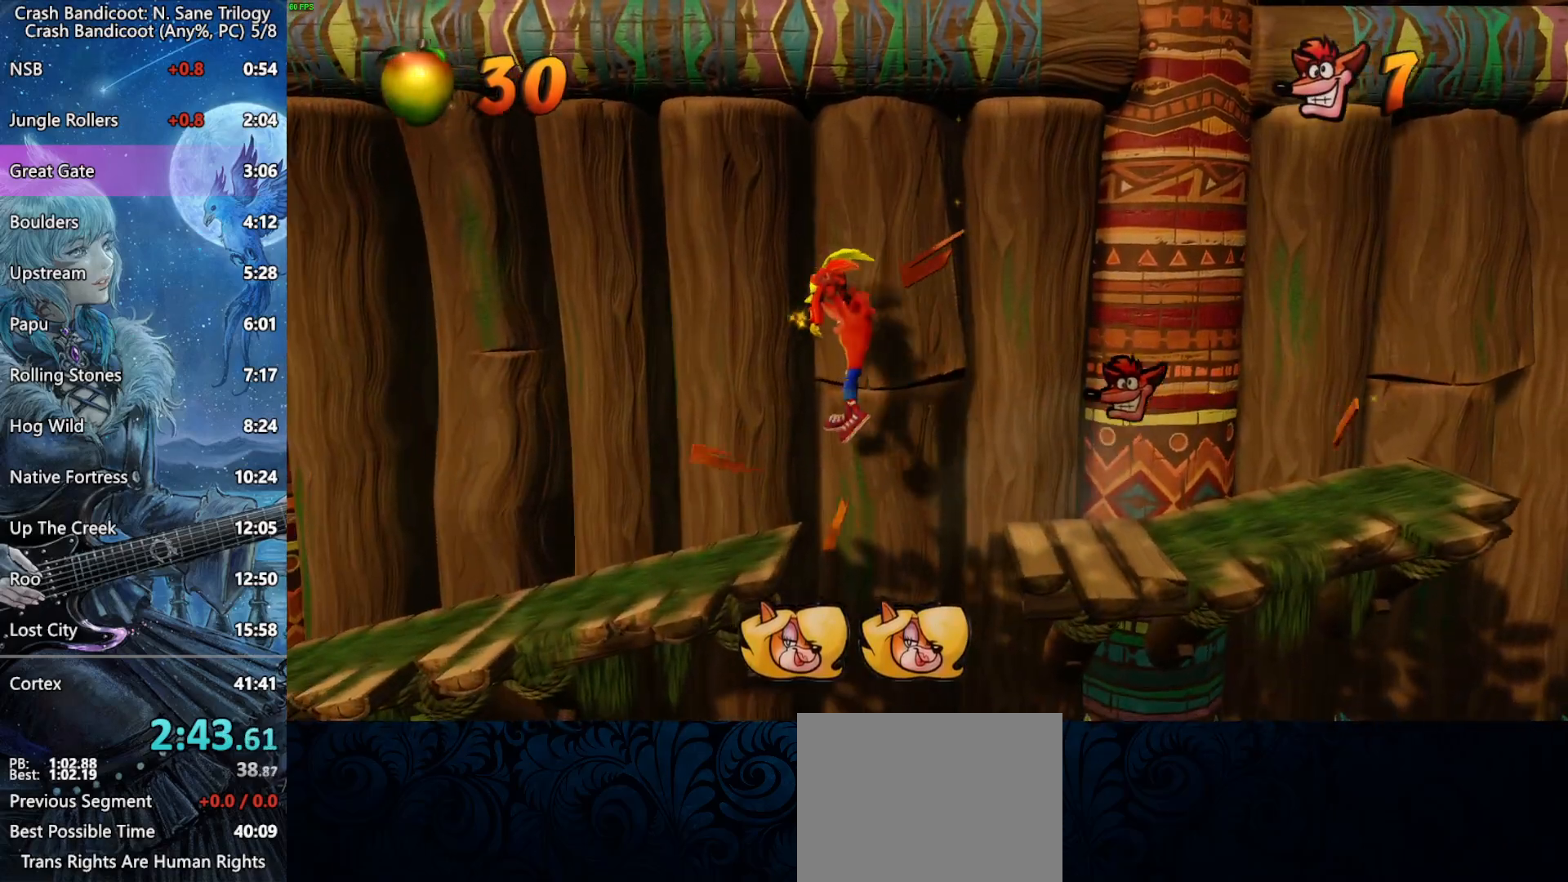
{"buttons": ["DPAD_LEFT"], "left_stick": "center", "right_stick": "center", "events": []}
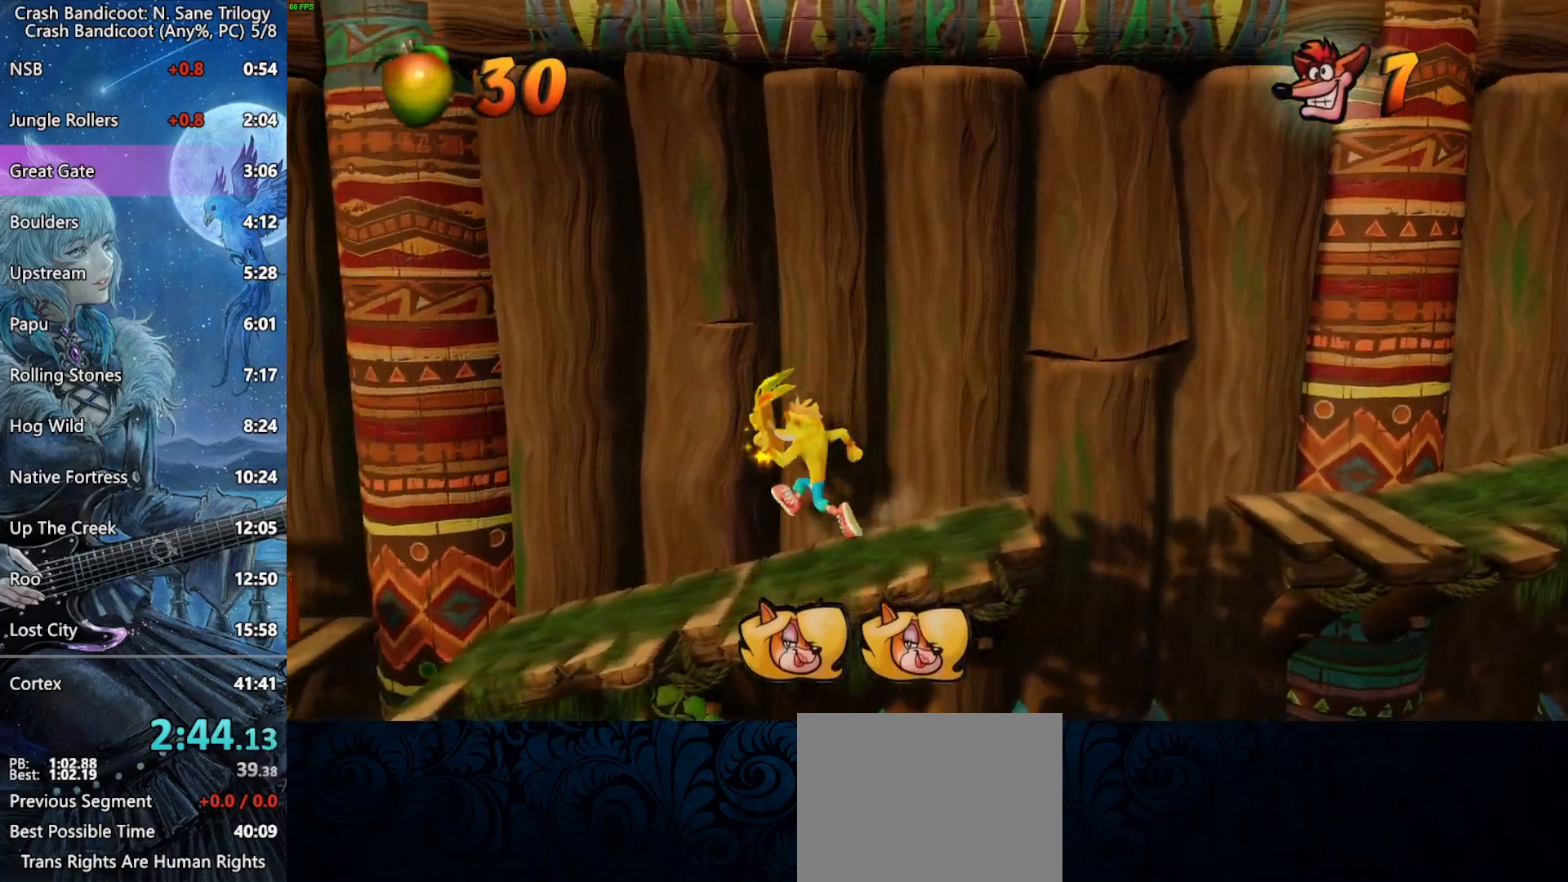
{"buttons": ["CROSS", "DPAD_LEFT"], "left_stick": "center", "right_stick": "center", "events": [[450, "CROSS", "down"]]}
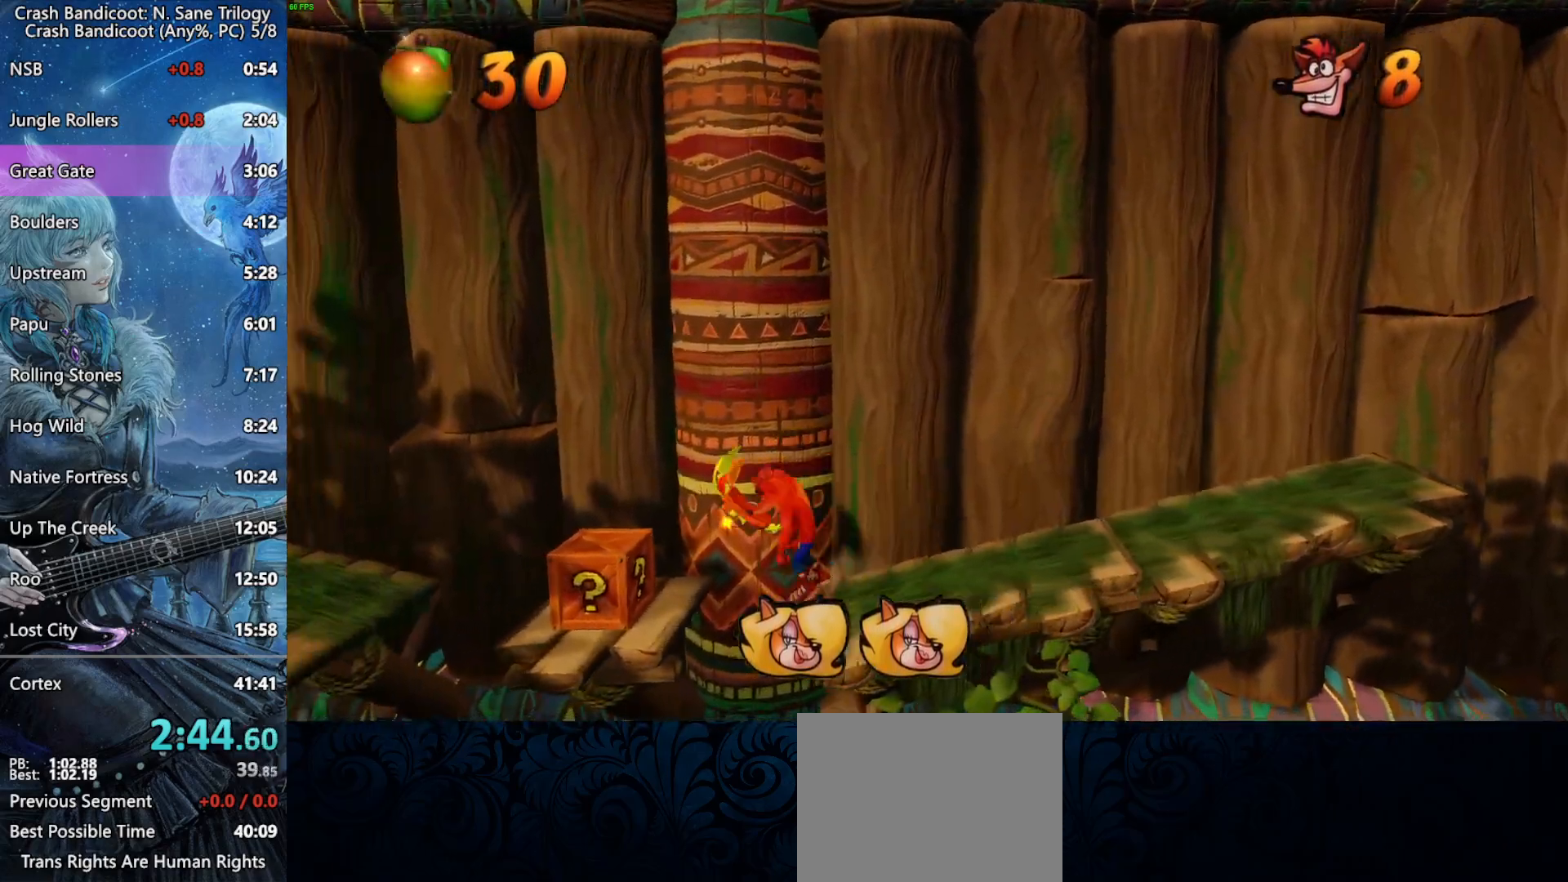
{"buttons": ["DPAD_LEFT"], "left_stick": "center", "right_stick": "center", "events": [[17, "CROSS", "up"]]}